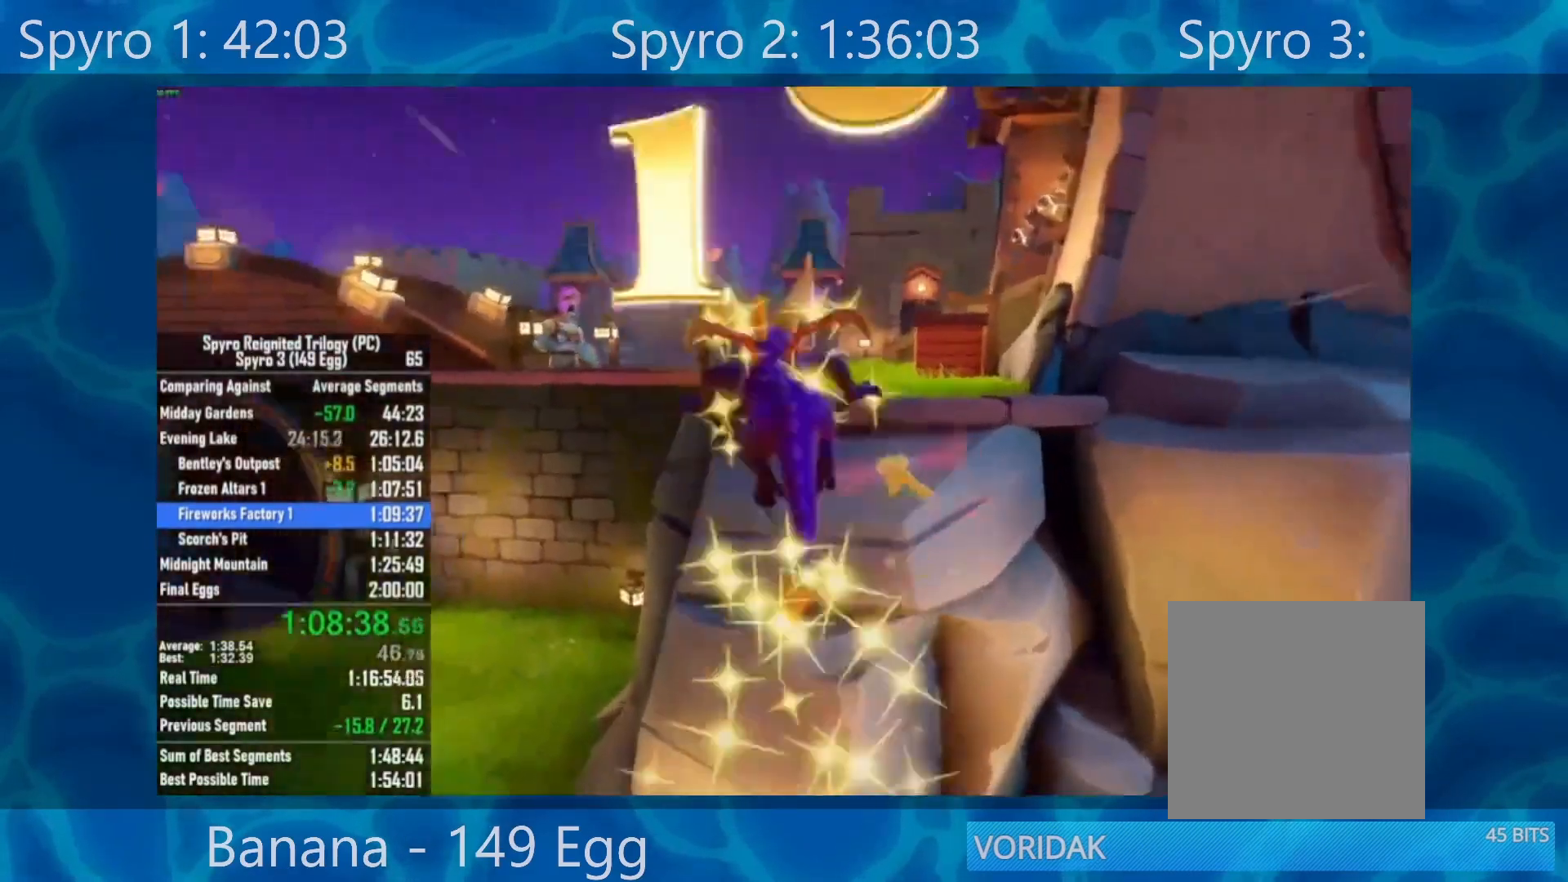
Gameplay with a controller (Xbox layout); each line is a JSON object with the inputs held at the frame after it. "events" lists button and stick changes between this image and that frame as [ms after this image, input, new state], when the widget could be followed in between. Not read: SELECT.
{"buttons": ["A"], "left_stick": "center", "right_stick": "center", "events": [[250, "left_stick", "right"], [300, "A", "up"], [300, "X", "up"], [400, "left_stick", "center"], [433, "A", "down"]]}
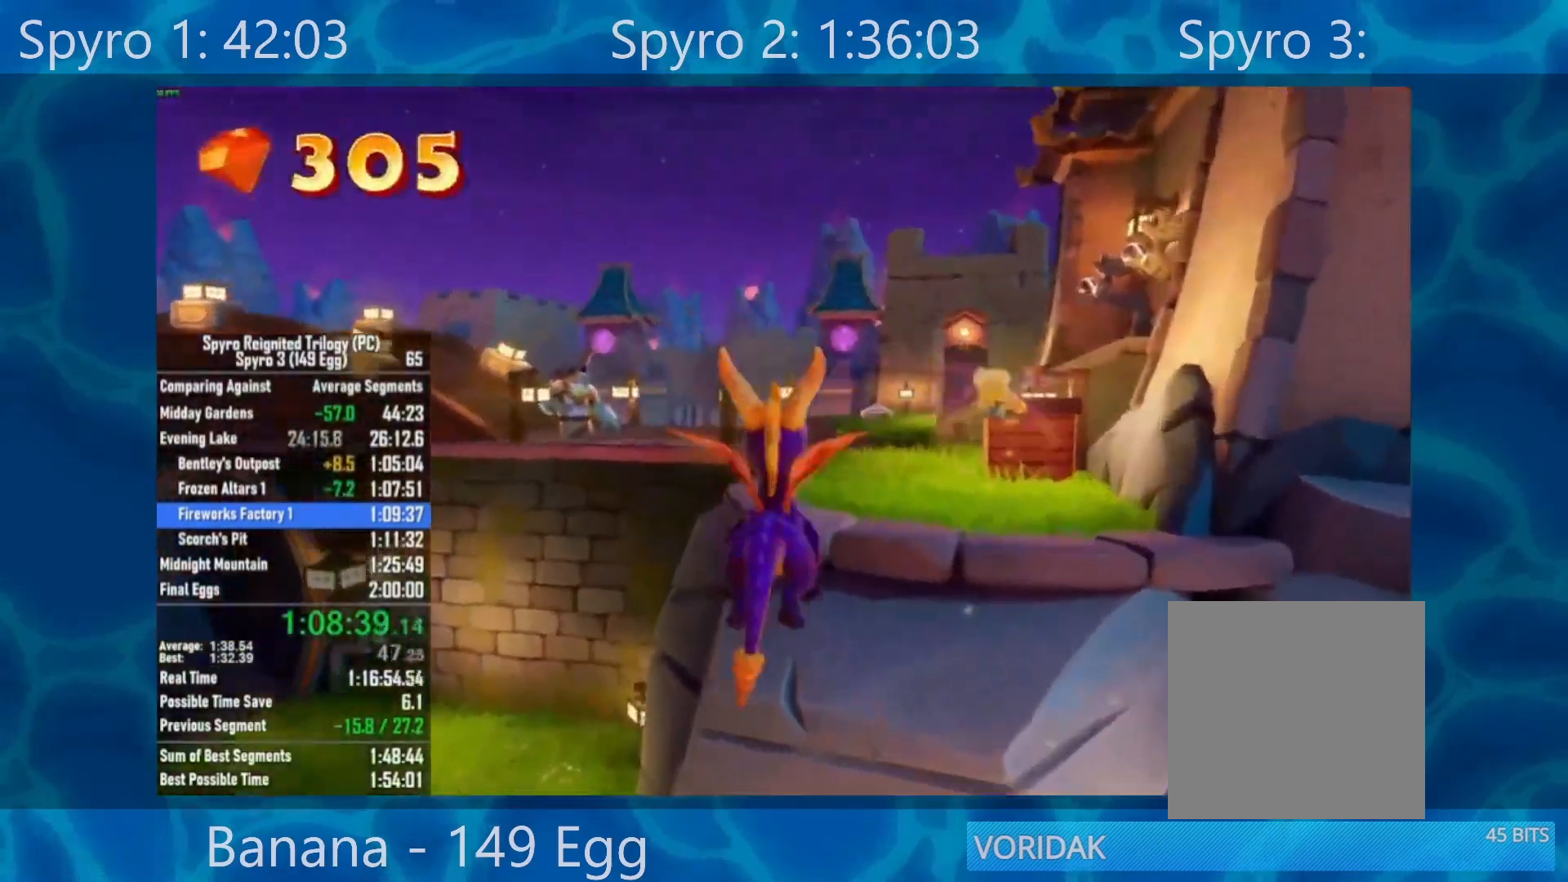
{"buttons": [], "left_stick": "up", "right_stick": "center", "events": [[33, "A", "up"], [167, "left_stick", "right"], [317, "left_stick", "up"]]}
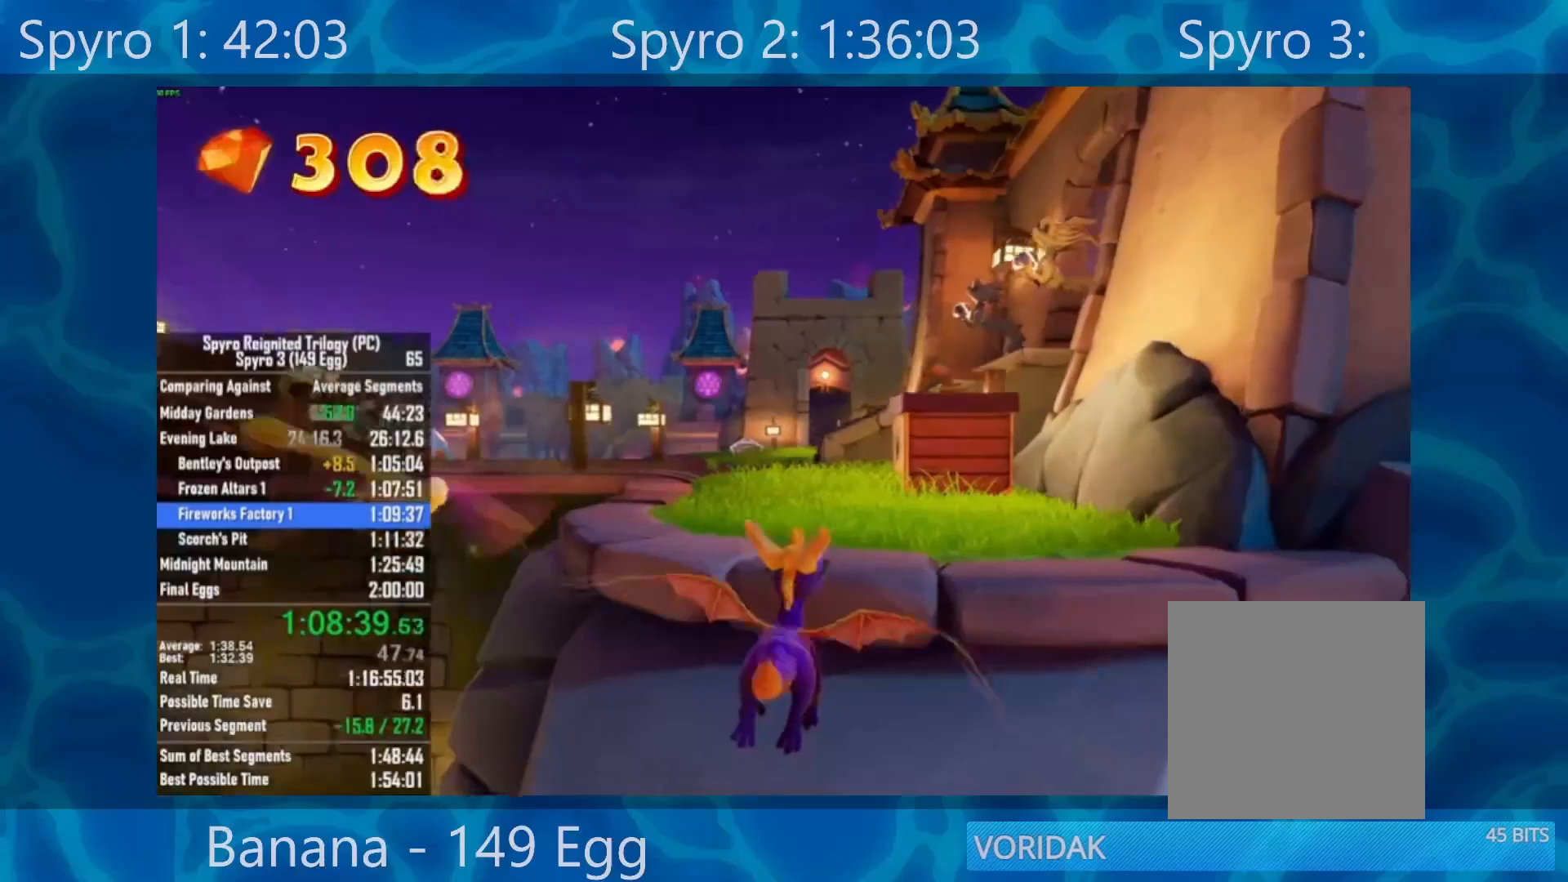
{"buttons": [], "left_stick": "up", "right_stick": "center", "events": [[67, "Y", "down"], [167, "Y", "up"], [300, "right_stick", "right"], [400, "right_stick", "center"]]}
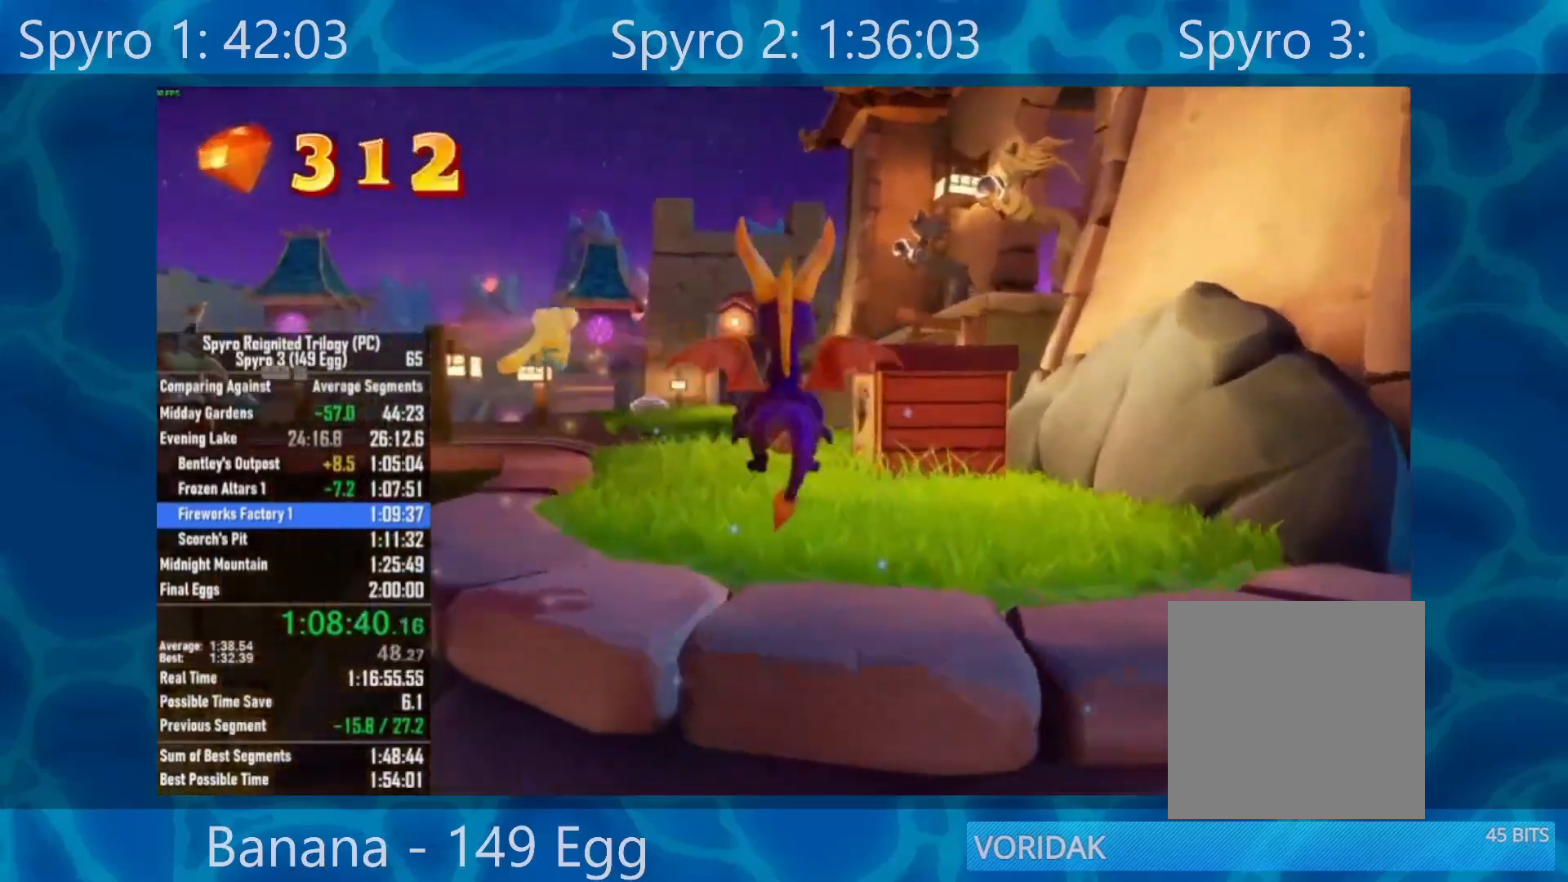
{"buttons": ["X"], "left_stick": "center", "right_stick": "center", "events": [[200, "X", "down"], [267, "left_stick", "center"]]}
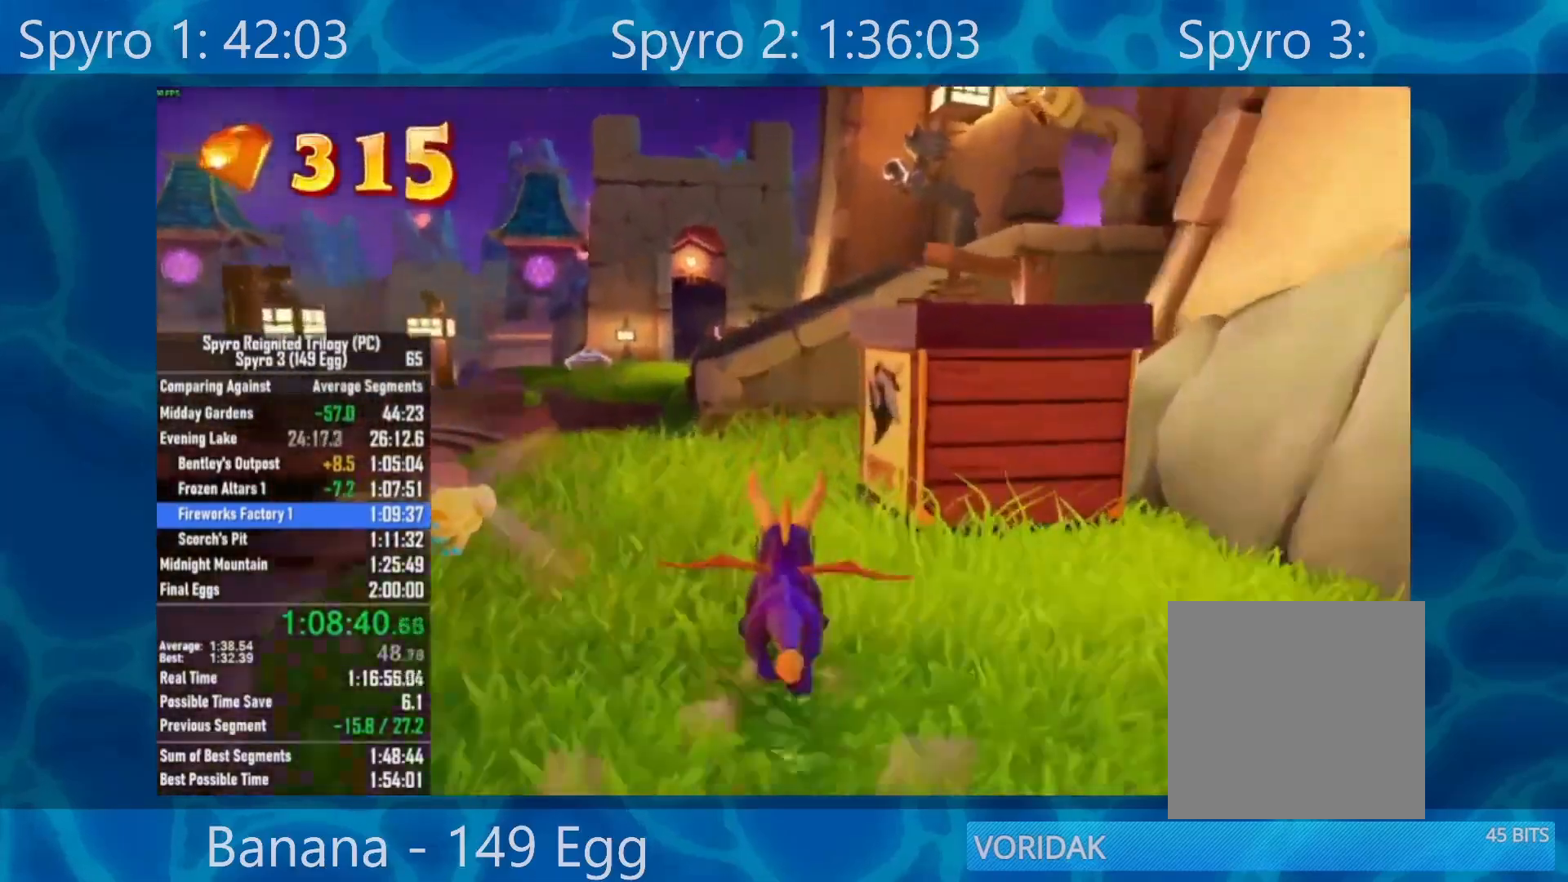
{"buttons": ["A", "X"], "left_stick": "center", "right_stick": "center", "events": [[200, "A", "down"]]}
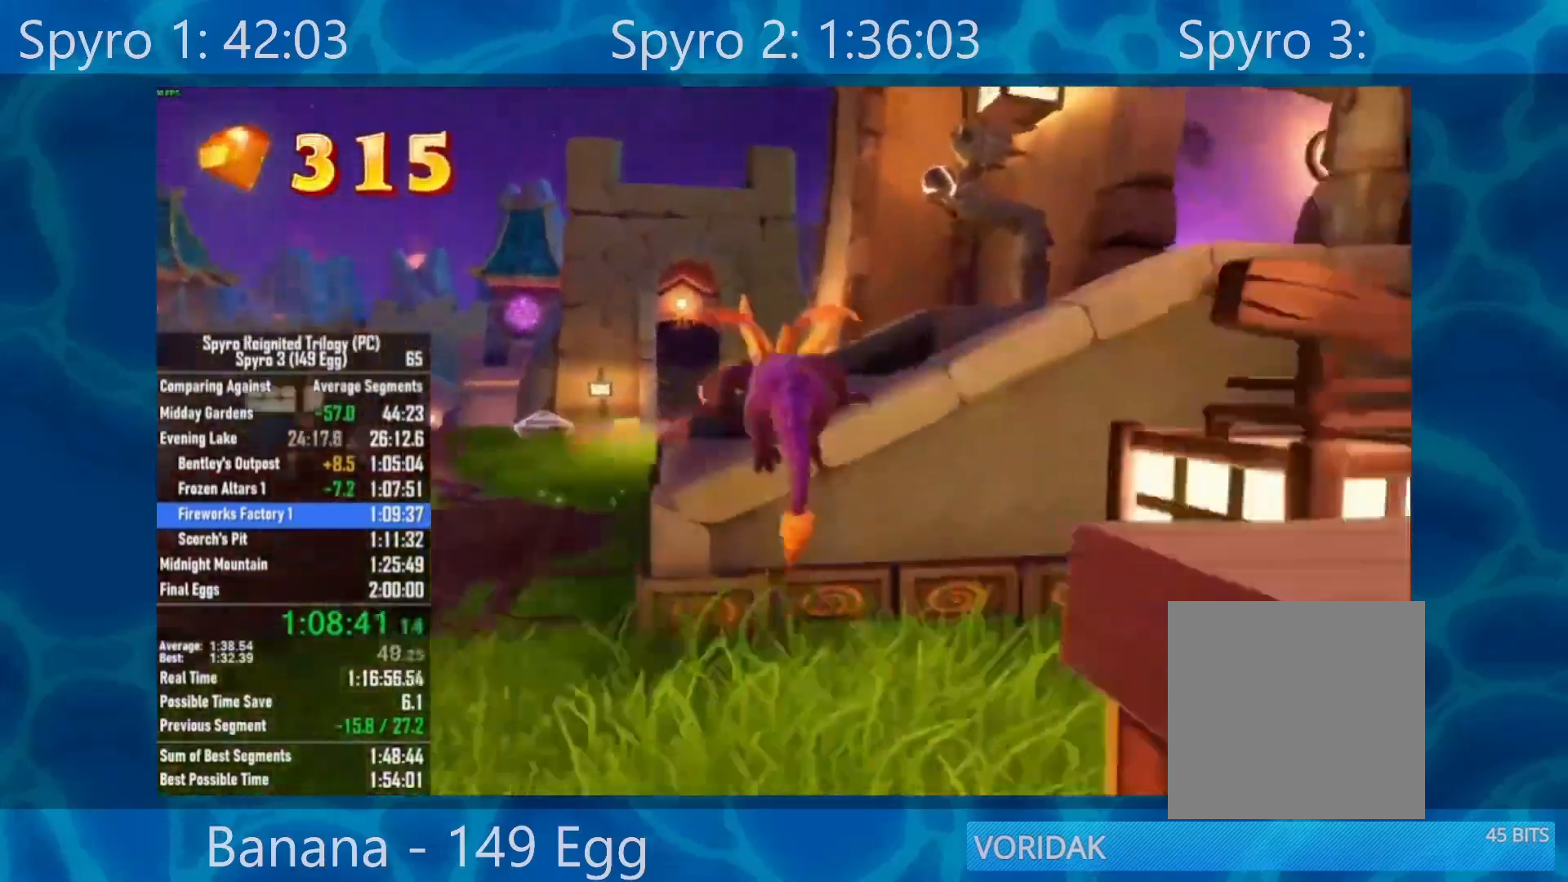
{"buttons": ["A", "X"], "left_stick": "right", "right_stick": "center", "events": [[100, "A", "up"], [117, "left_stick", "right"], [433, "A", "down"]]}
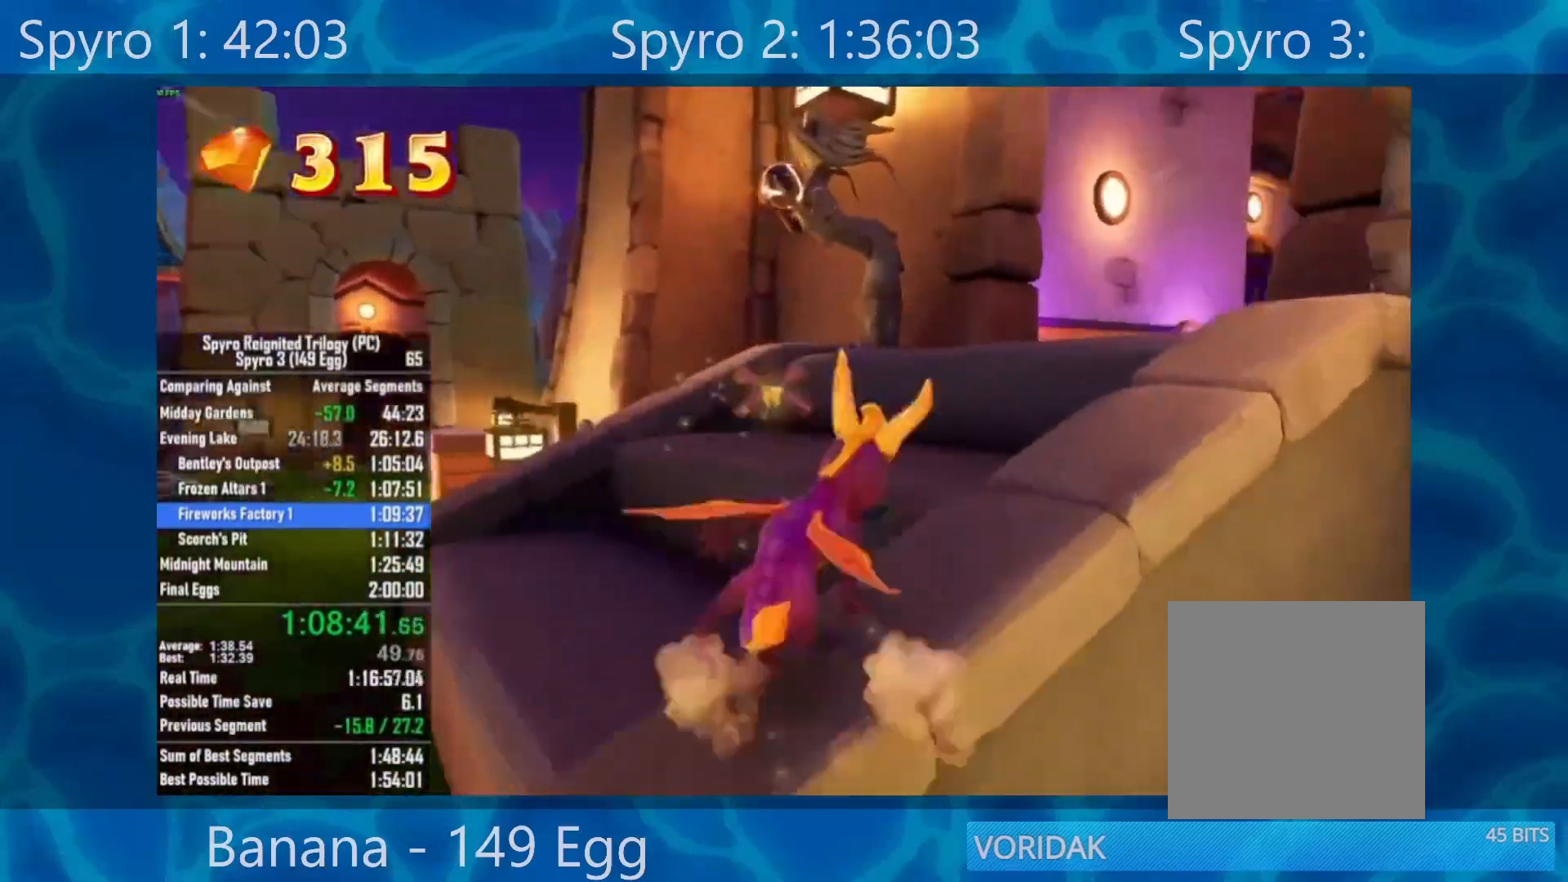
{"buttons": [], "left_stick": "left", "right_stick": "left", "events": [[300, "A", "up"], [350, "left_stick", "center"], [367, "X", "up"], [400, "left_stick", "left"], [500, "right_stick", "left"]]}
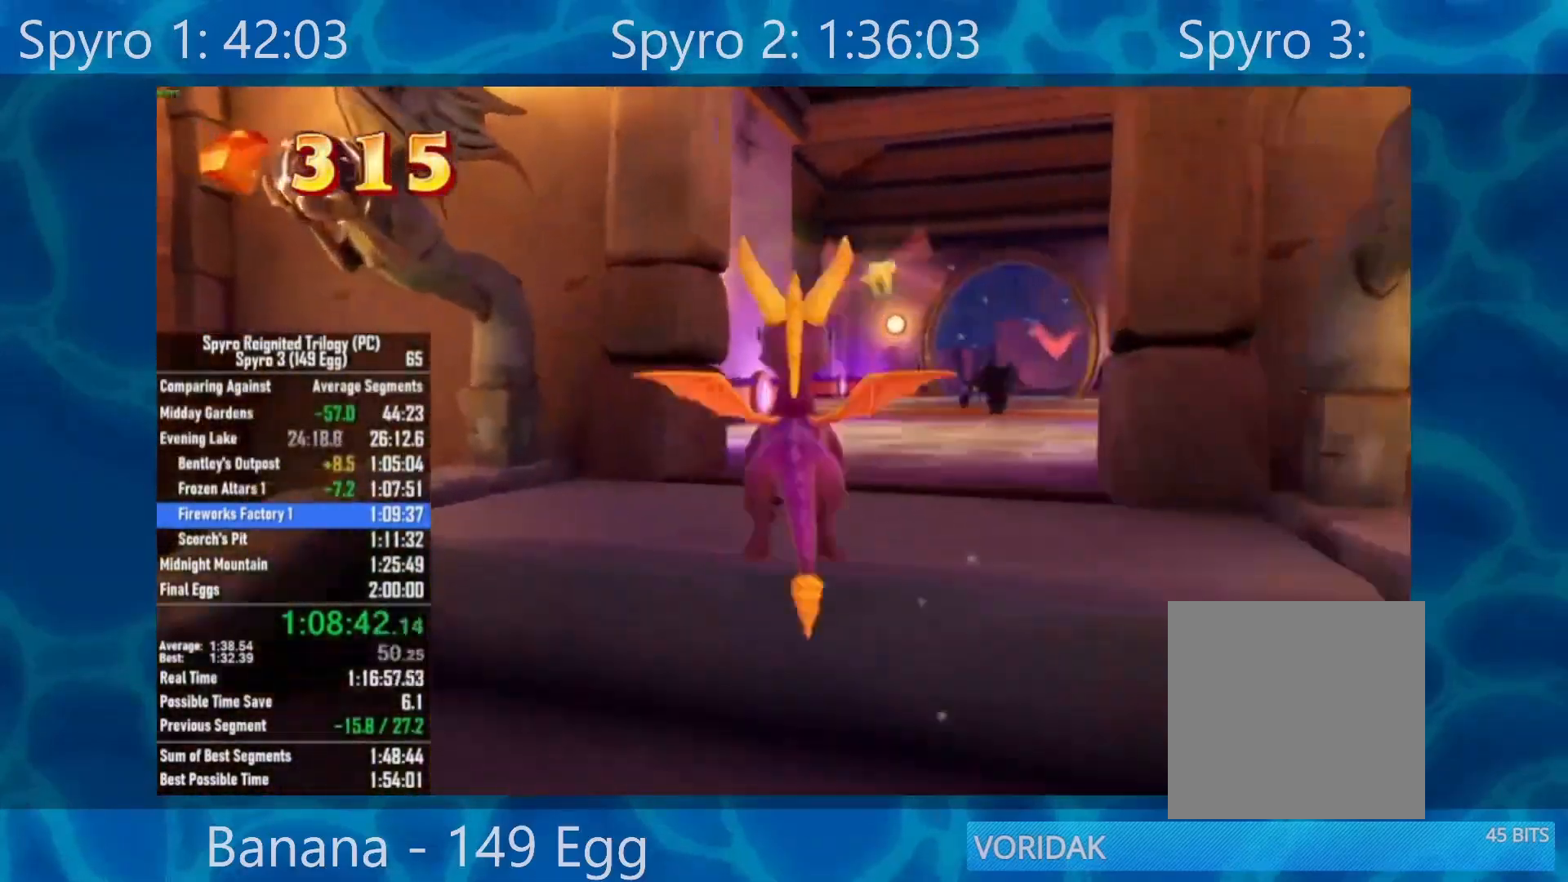
{"buttons": ["X"], "left_stick": "down-left", "right_stick": "center", "events": [[33, "left_stick", "down-left"], [167, "right_stick", "center"], [267, "X", "down"]]}
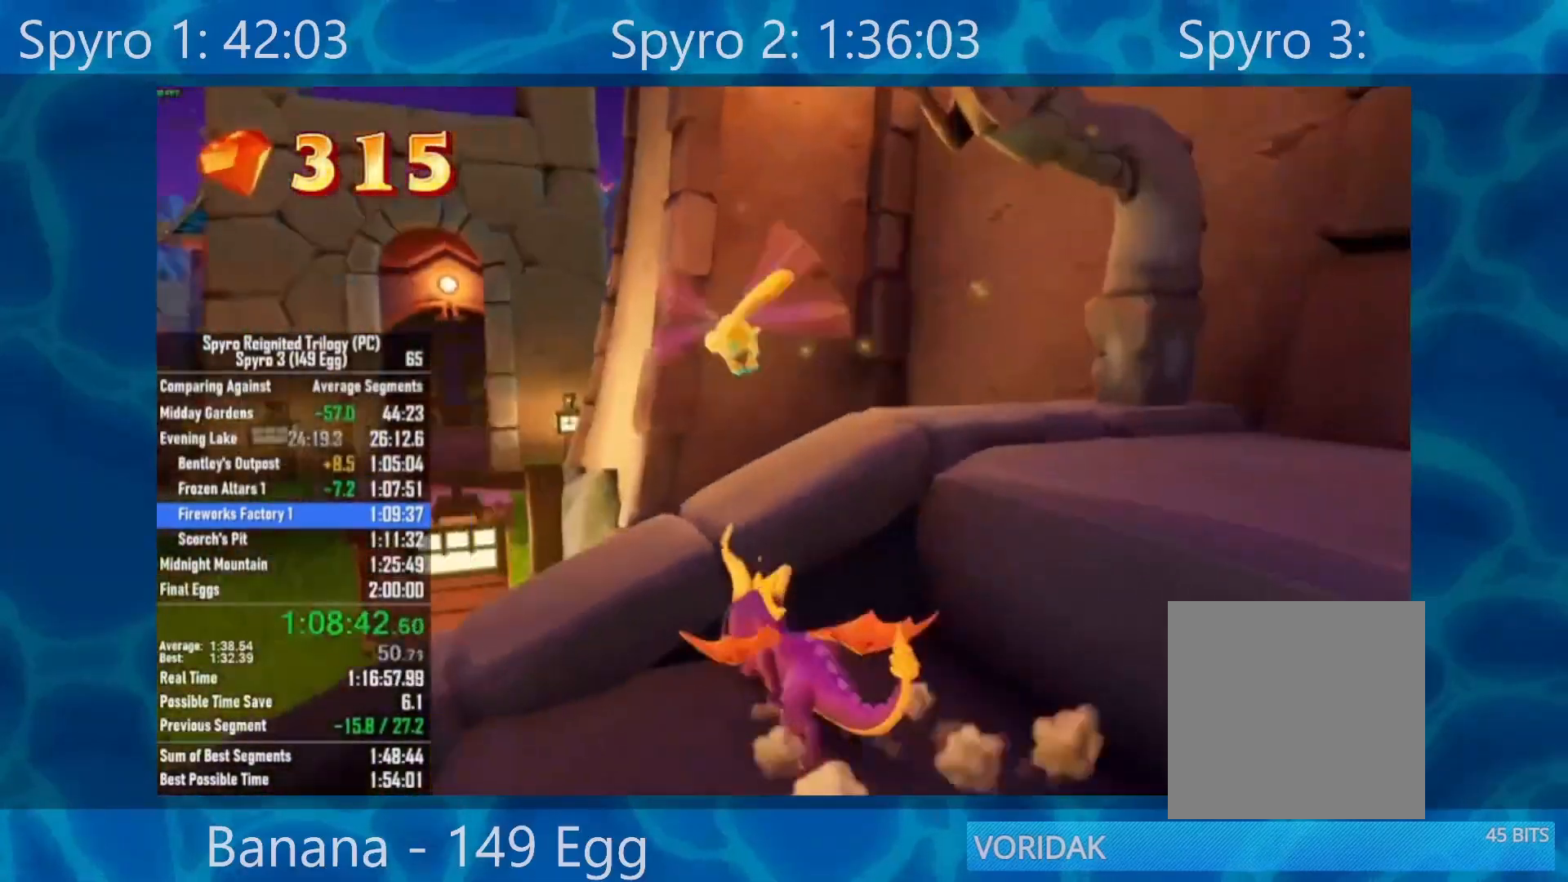
{"buttons": ["X"], "left_stick": "up-left", "right_stick": "center"}
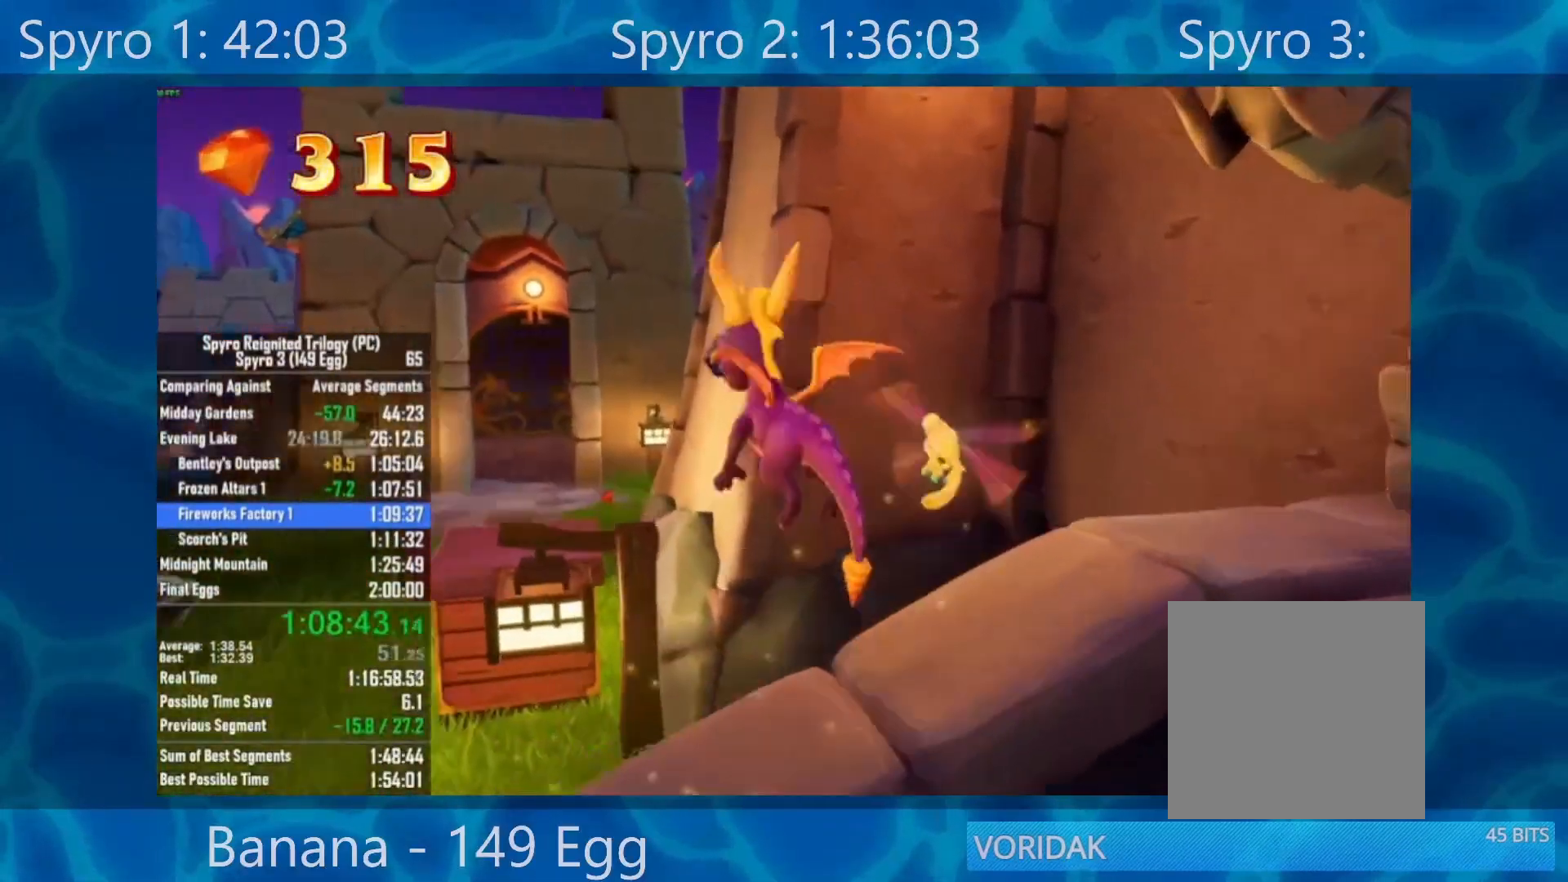
{"buttons": ["X"], "left_stick": "center", "right_stick": "center", "events": [[150, "left_stick", "center"], [200, "left_stick", "left"], [350, "left_stick", "center"]]}
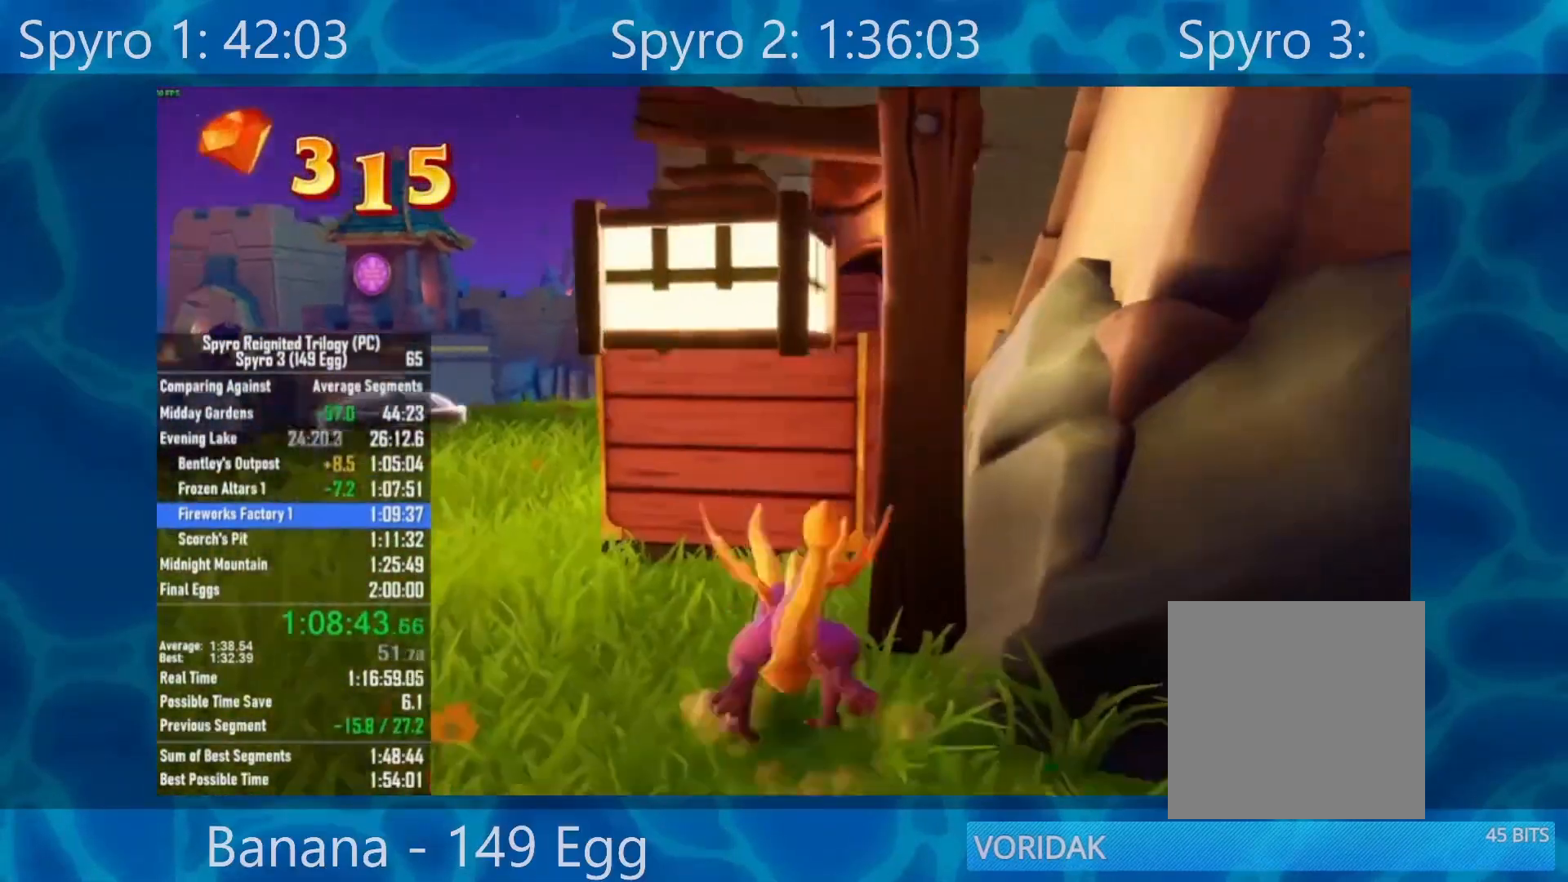
{"buttons": ["X"], "left_stick": "right", "right_stick": "center", "events": [[50, "left_stick", "up"], [217, "left_stick", "up-right"], [400, "left_stick", "right"]]}
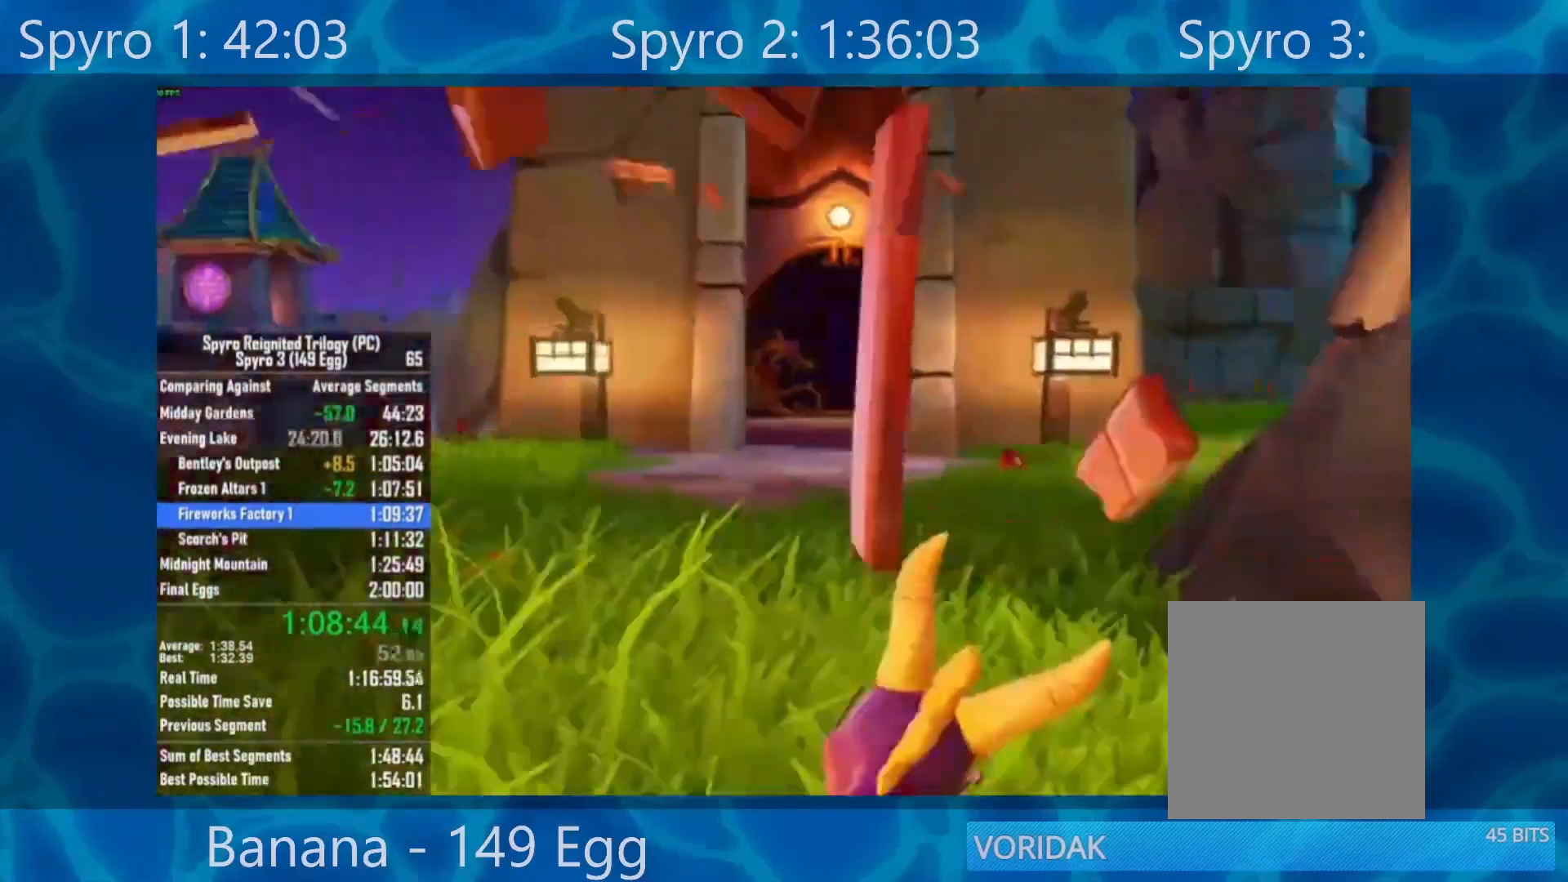
{"buttons": ["X"], "left_stick": "right", "right_stick": "center", "events": [[250, "left_stick", "center"], [317, "left_stick", "right"]]}
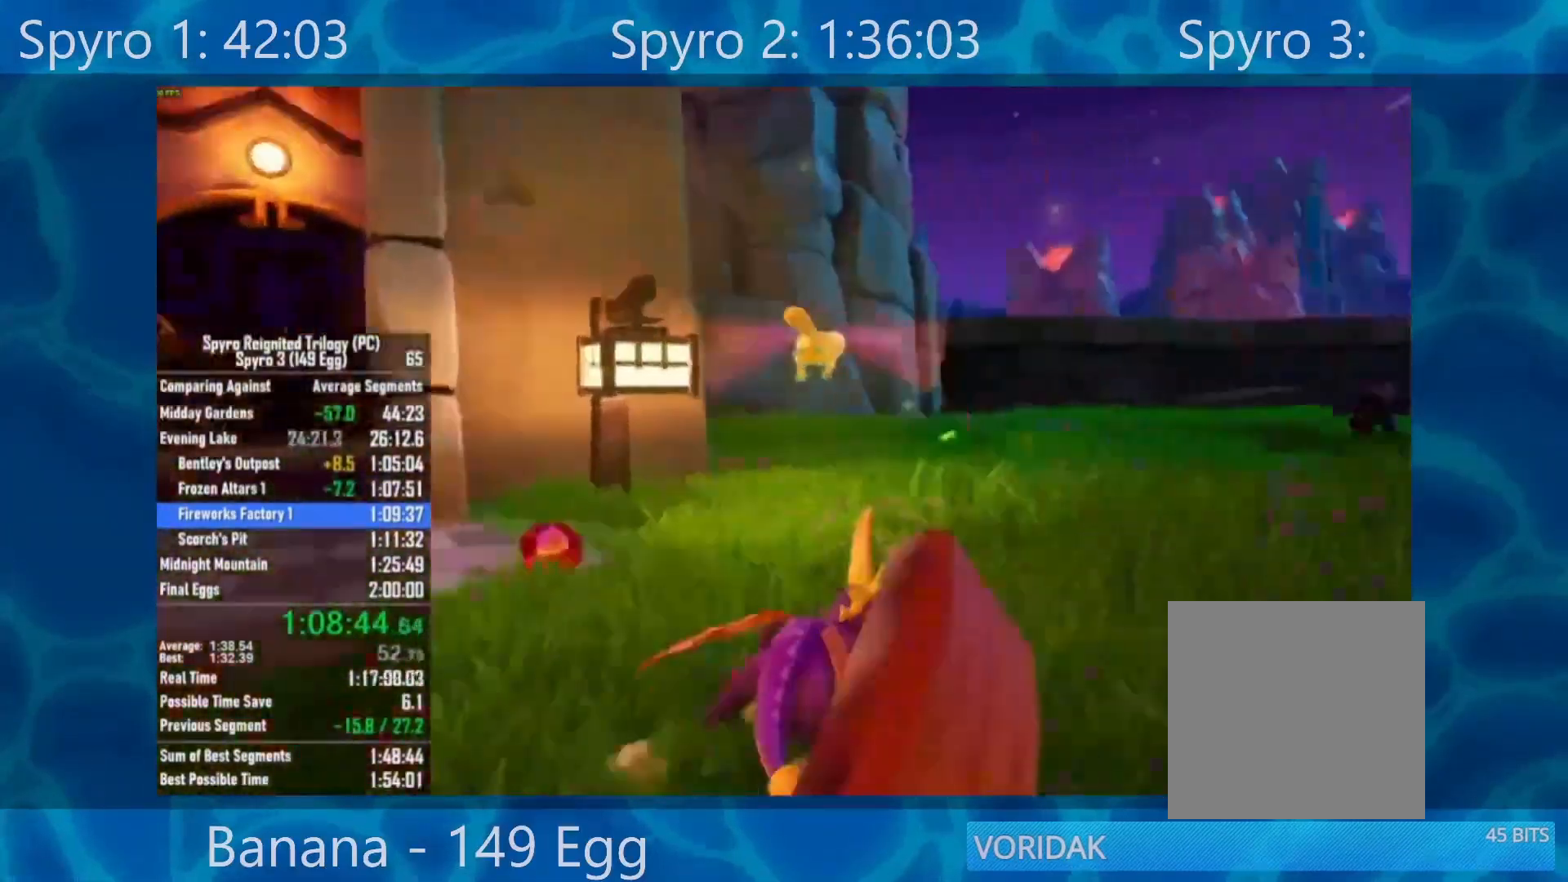
{"buttons": ["X"], "left_stick": "right", "right_stick": "center", "events": []}
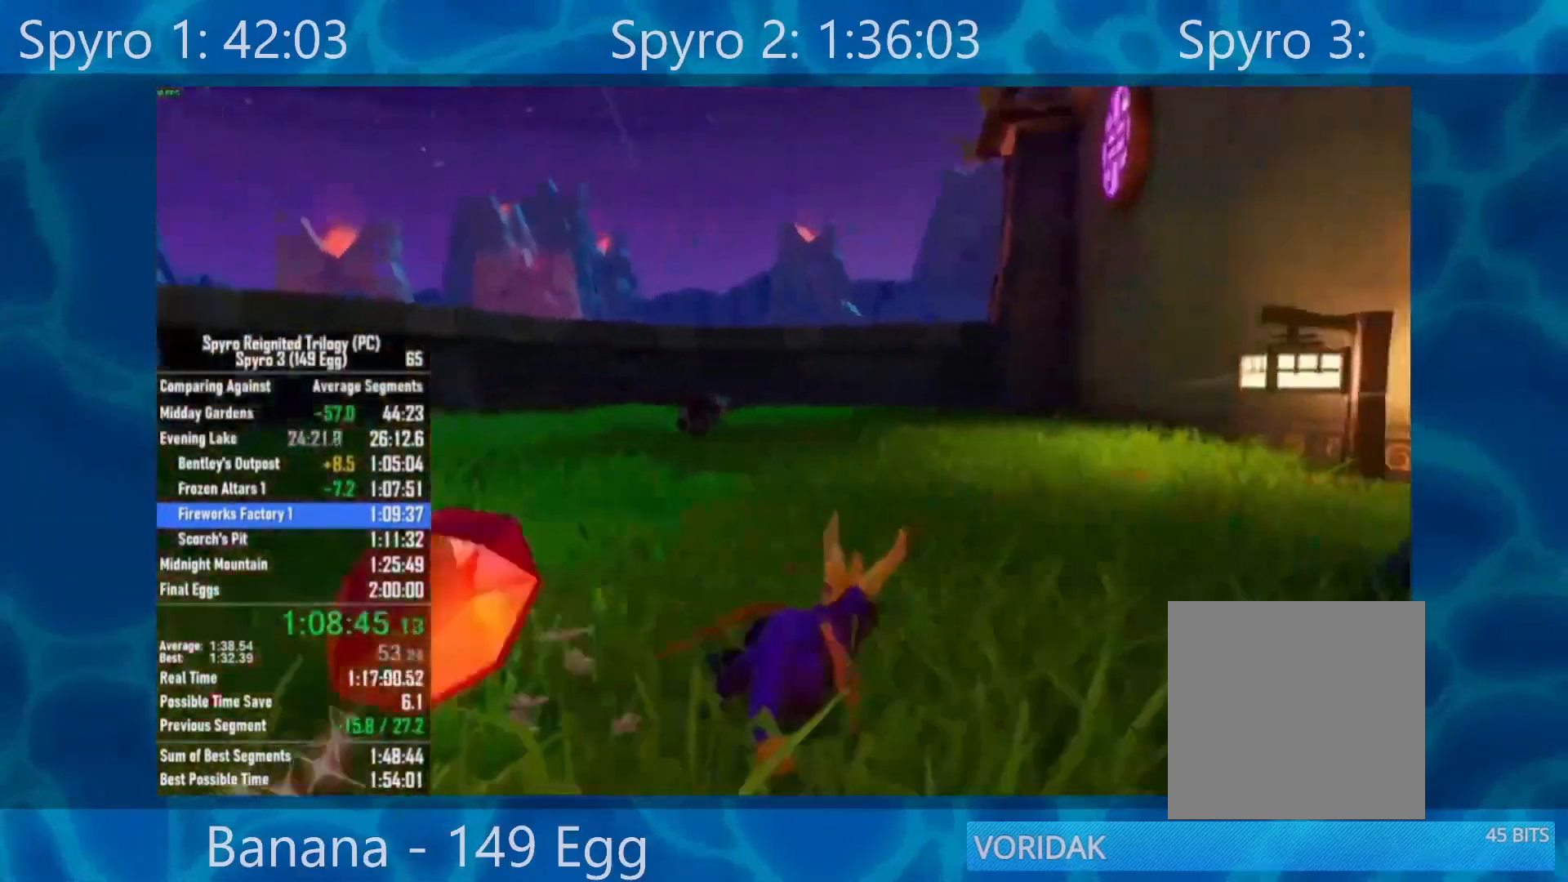
{"buttons": ["X"], "left_stick": "right", "right_stick": "center", "events": []}
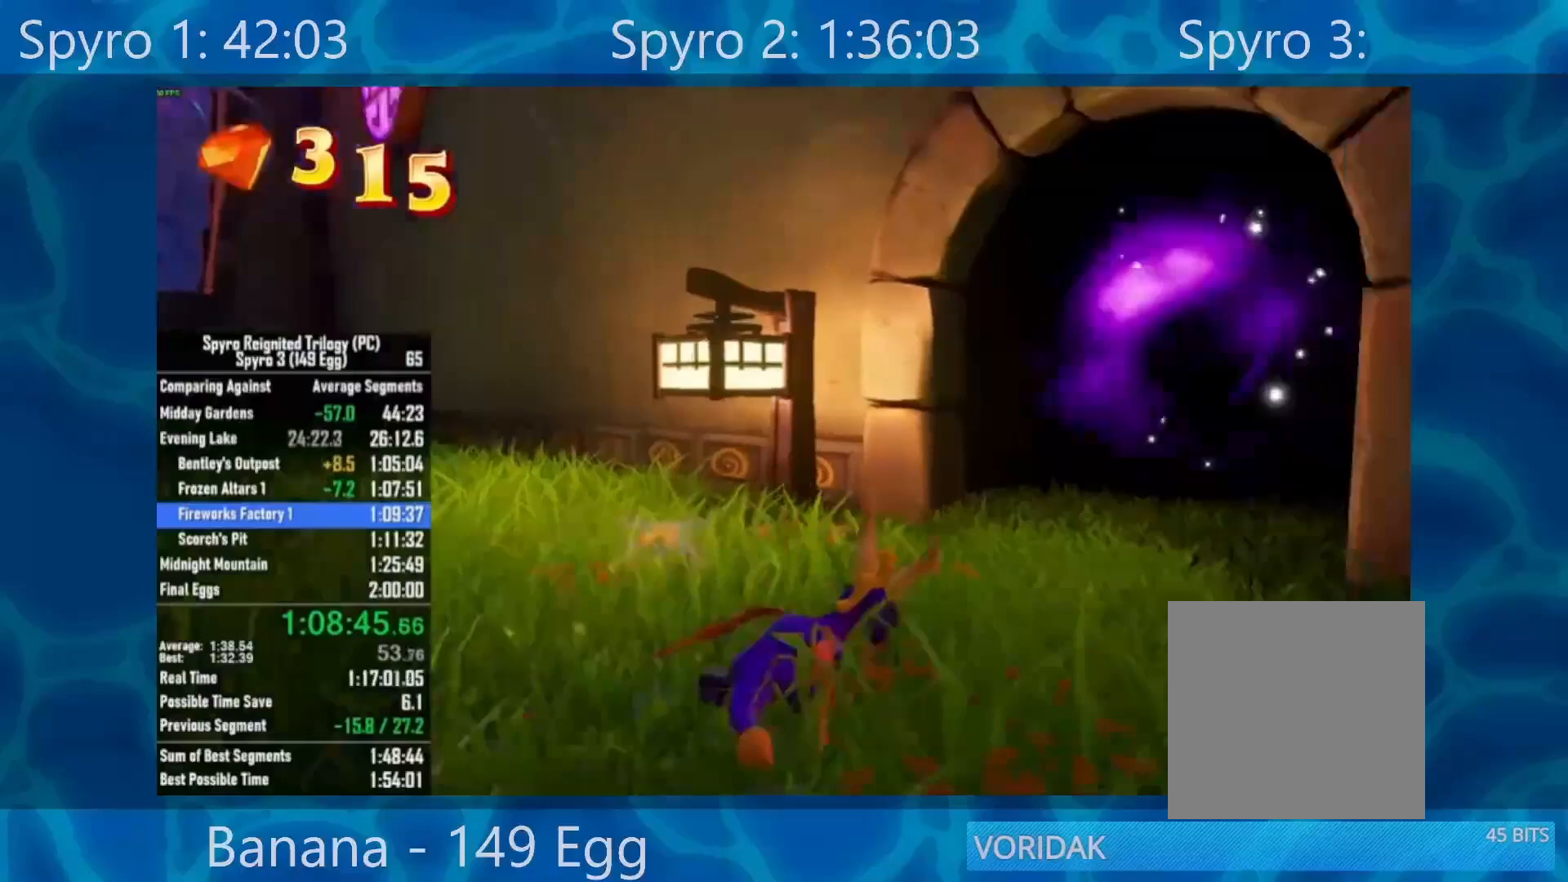
{"buttons": ["X"], "left_stick": "center", "right_stick": "center", "events": [[150, "left_stick", "center"]]}
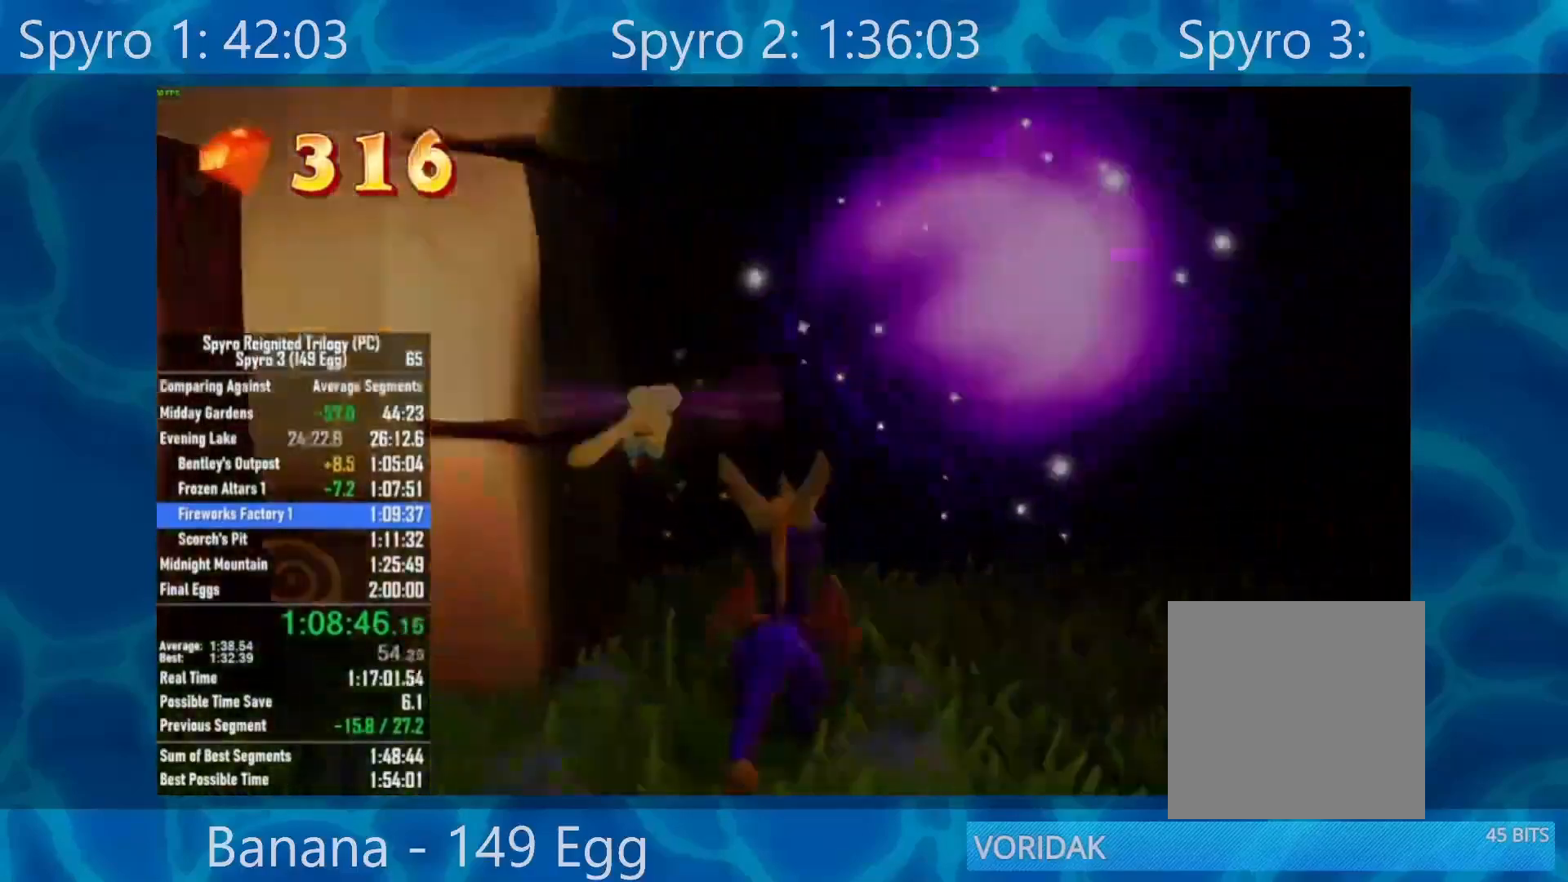
{"buttons": ["X"], "left_stick": "center", "right_stick": "center", "events": []}
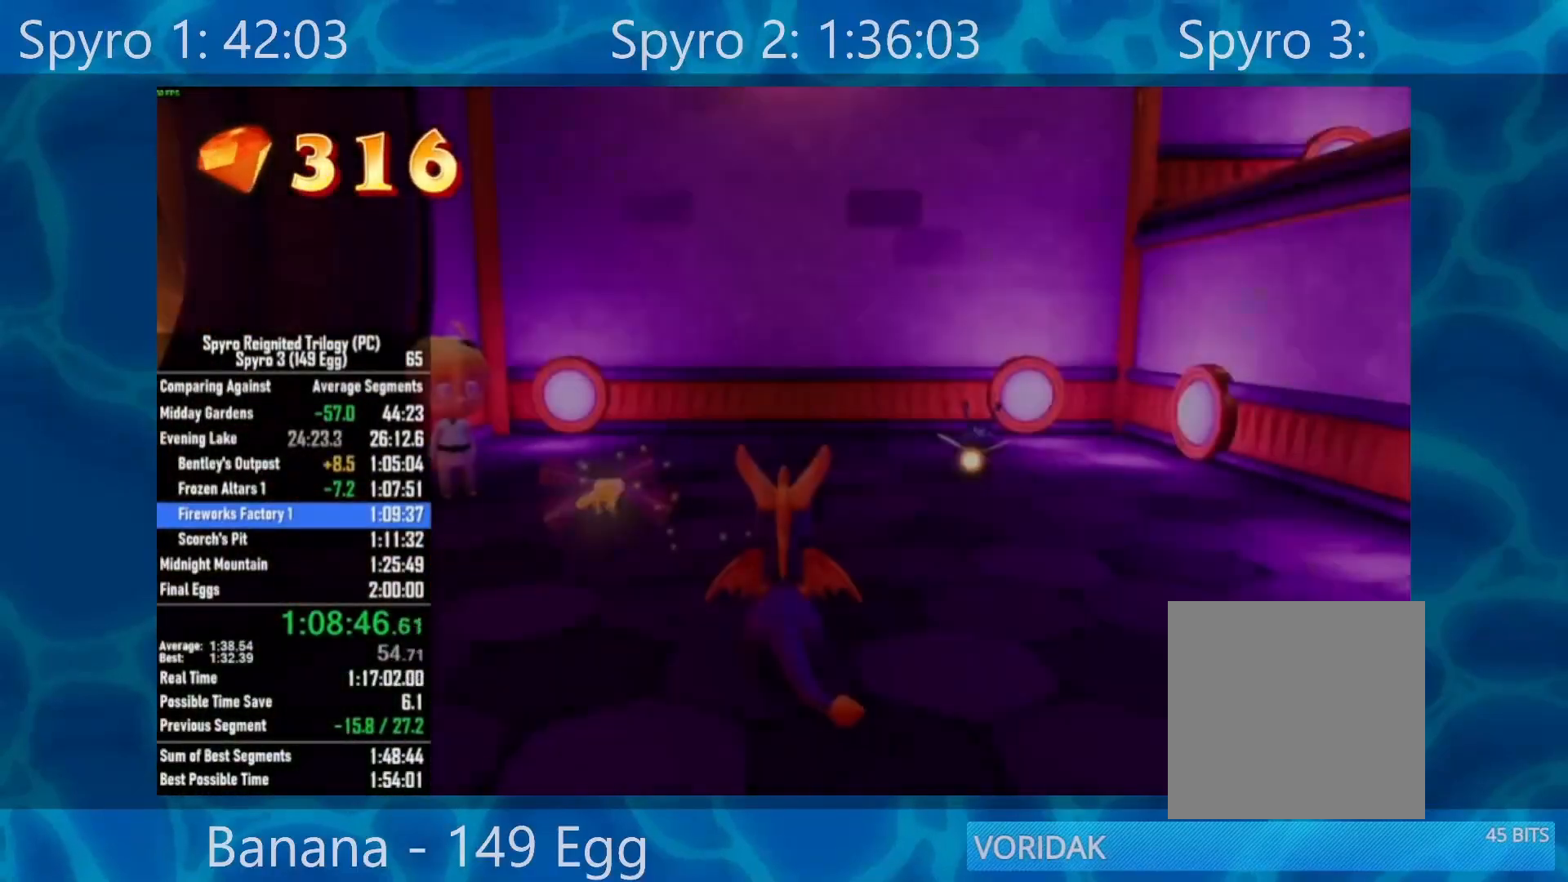
{"buttons": [], "left_stick": "down-right", "right_stick": "center", "events": [[233, "left_stick", "left"], [400, "X", "up"], [433, "left_stick", "center"], [500, "left_stick", "down-right"]]}
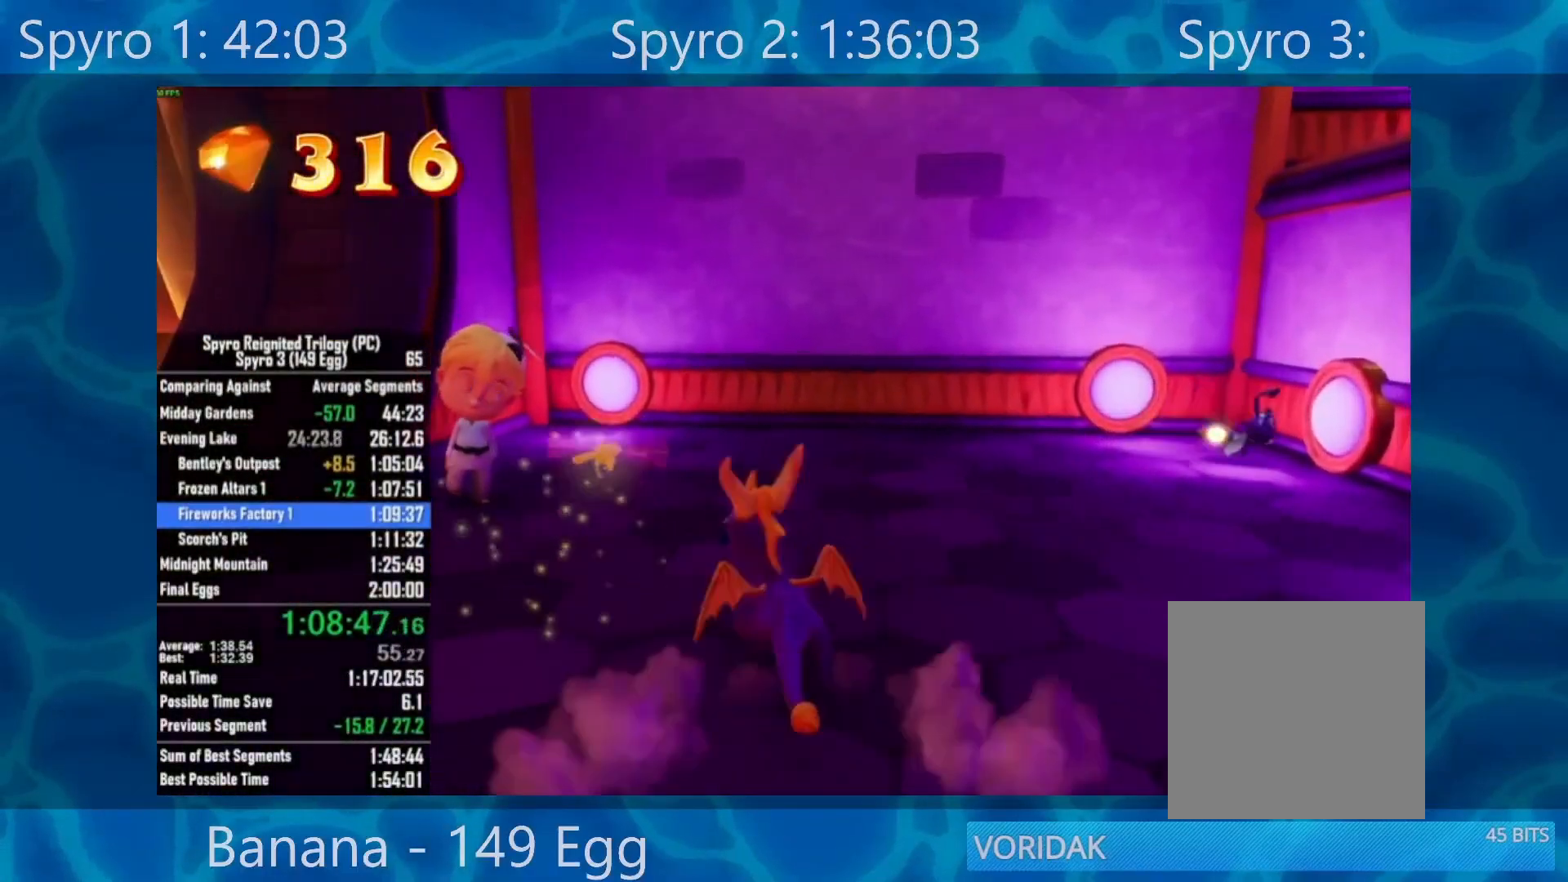
{"buttons": [], "left_stick": "up", "right_stick": "center", "events": [[100, "left_stick", "down-left"], [167, "right_stick", "left"], [200, "left_stick", "up-left"], [500, "left_stick", "up"], [500, "right_stick", "center"]]}
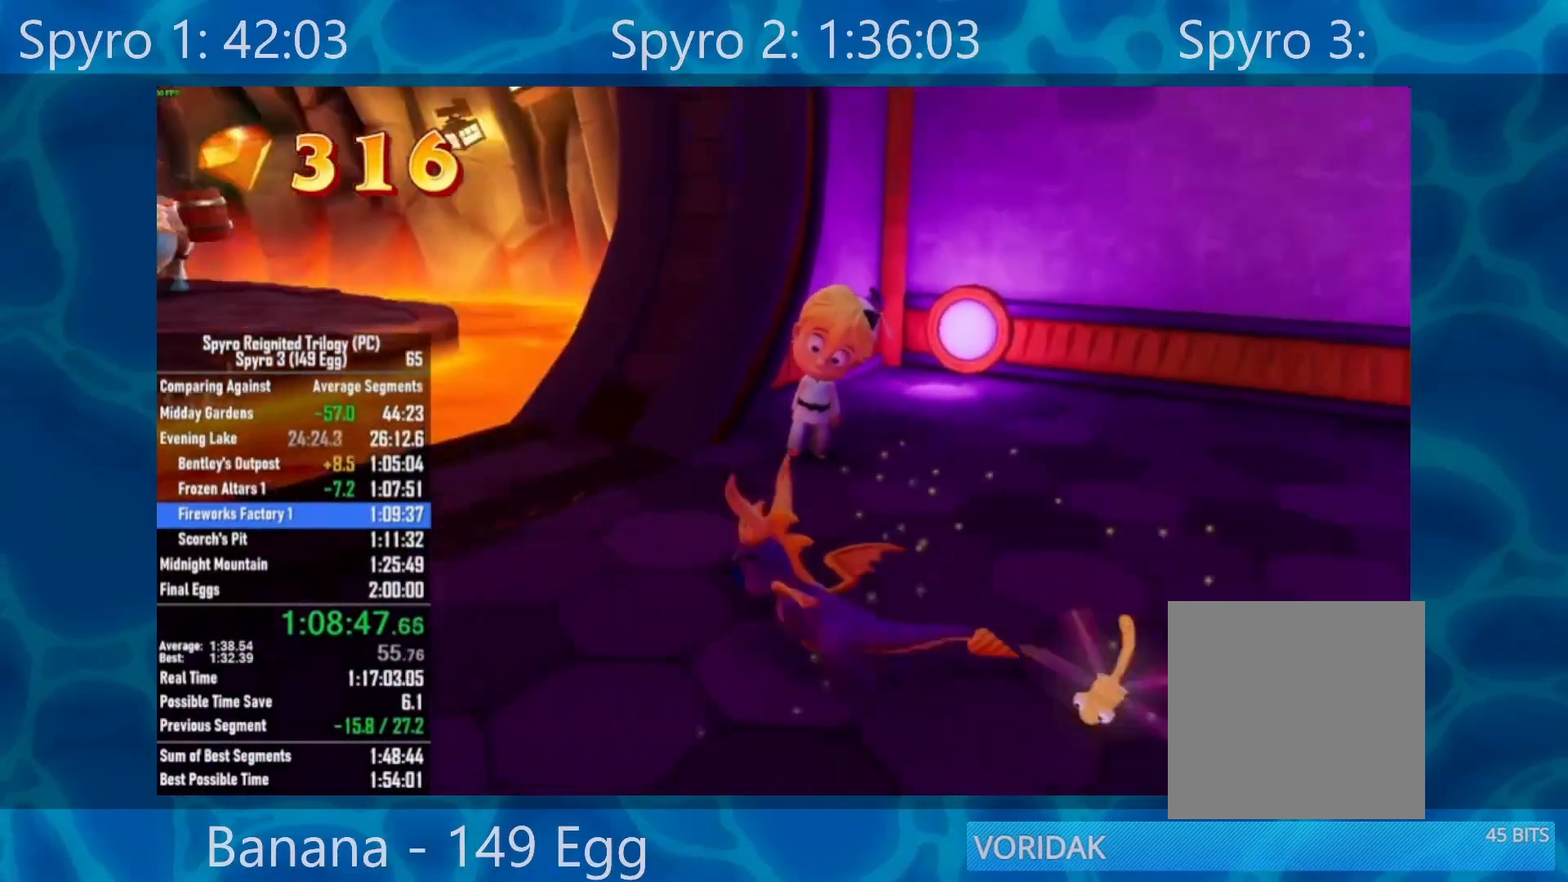
{"buttons": [], "left_stick": "center", "right_stick": "center", "events": [[233, "A", "down"], [233, "left_stick", "center"], [300, "A", "up"], [400, "A", "down"], [467, "A", "up"]]}
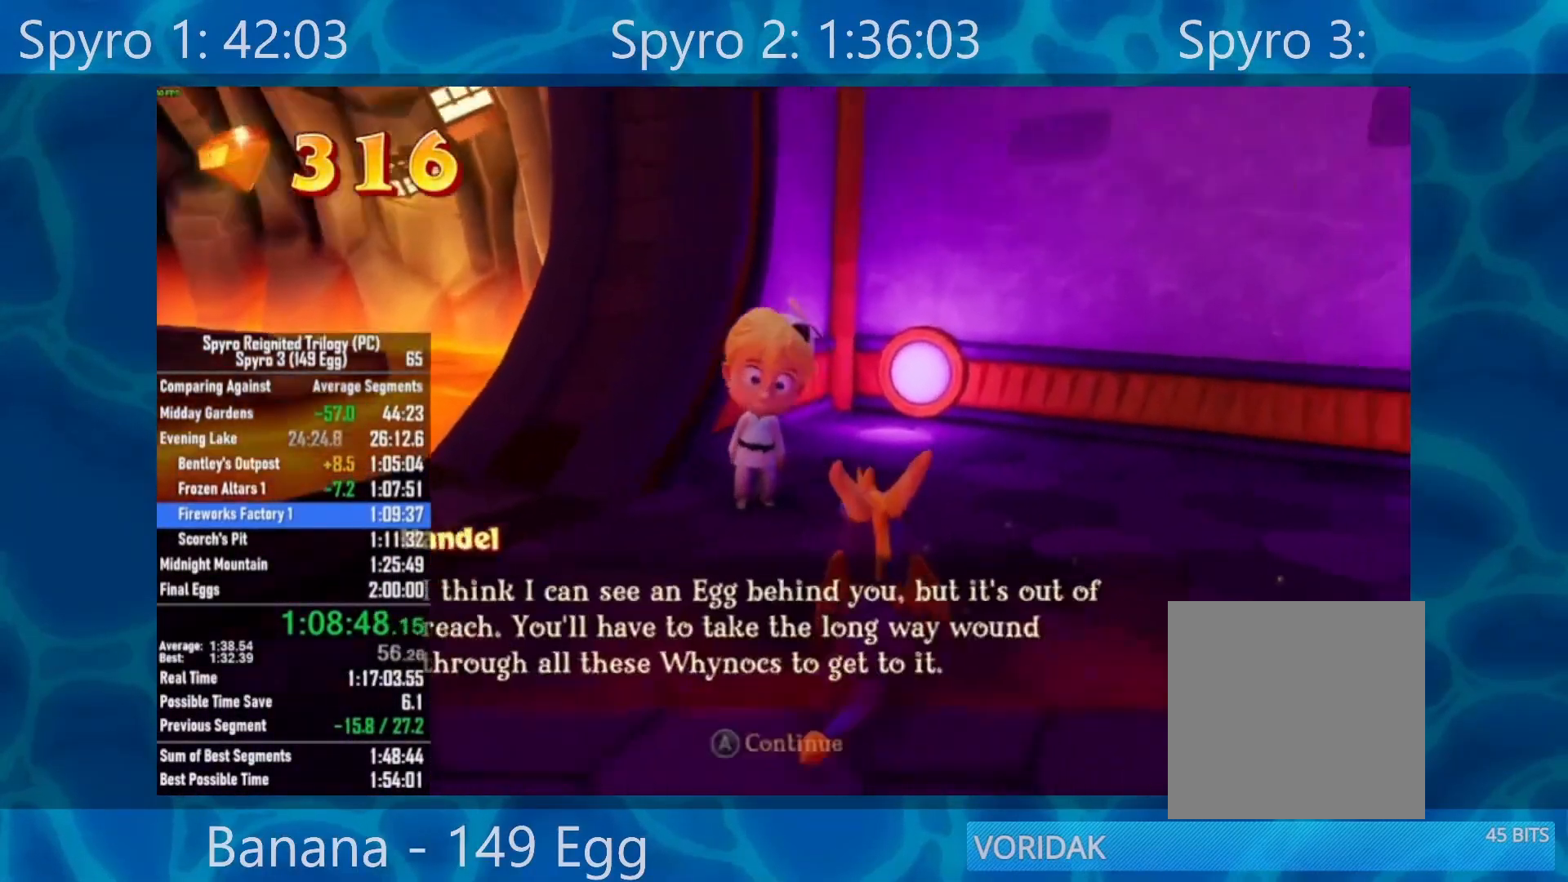
{"buttons": ["A"], "left_stick": "left", "right_stick": "center", "events": [[67, "A", "down"], [133, "A", "up"], [200, "A", "down"], [267, "A", "up"], [300, "left_stick", "left"], [367, "A", "down"], [433, "A", "up"], [500, "A", "down"]]}
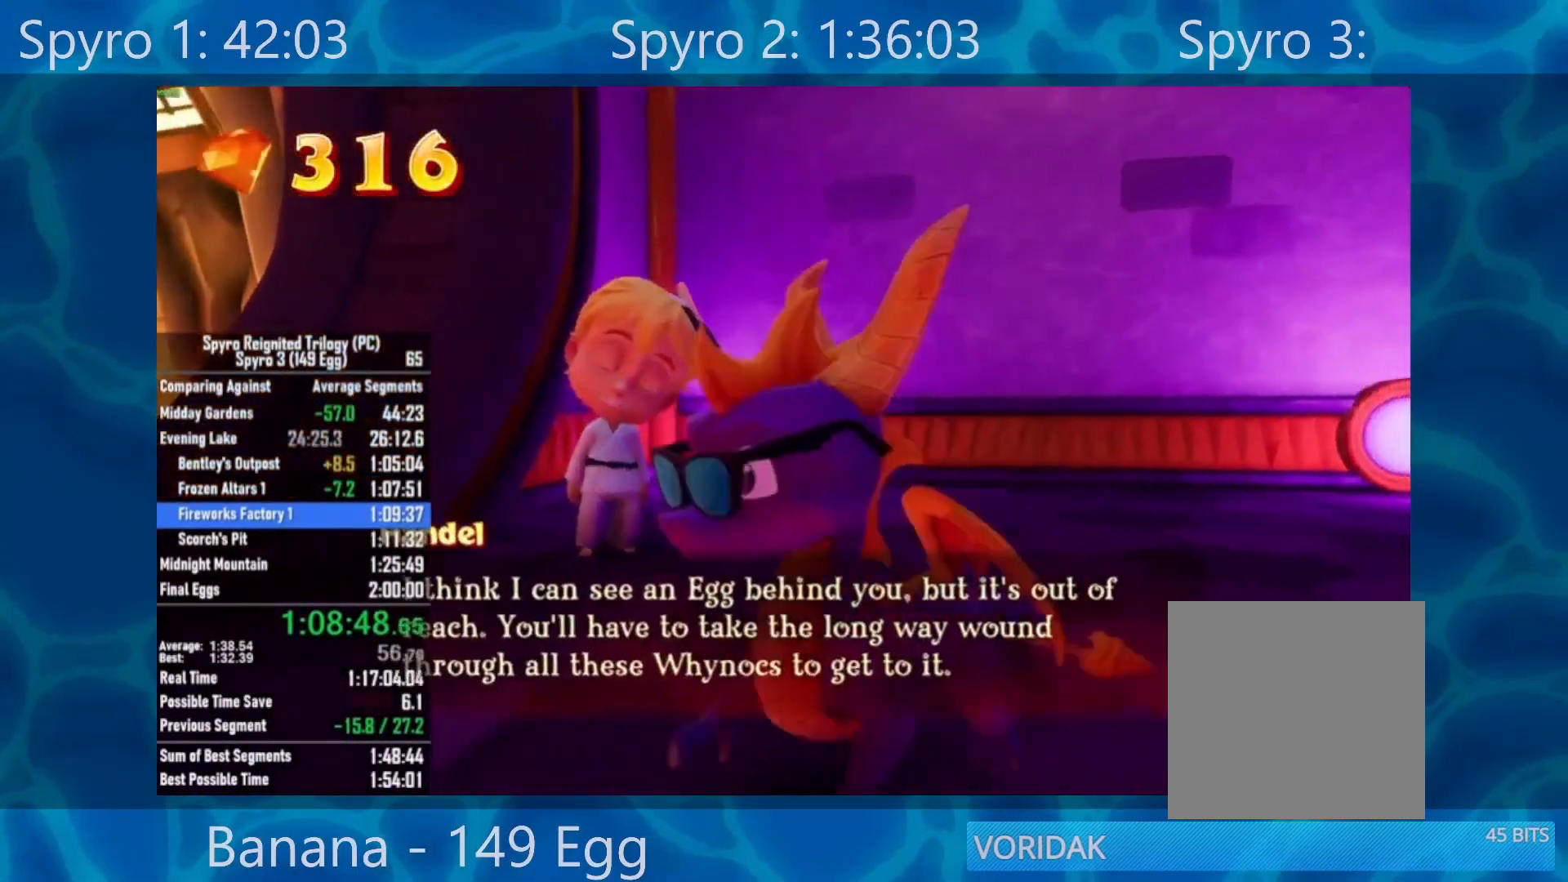
{"buttons": [], "left_stick": "center", "right_stick": "center", "events": [[67, "A", "up"], [117, "left_stick", "up-left"], [367, "right_stick", "left"], [400, "left_stick", "center"], [500, "right_stick", "center"]]}
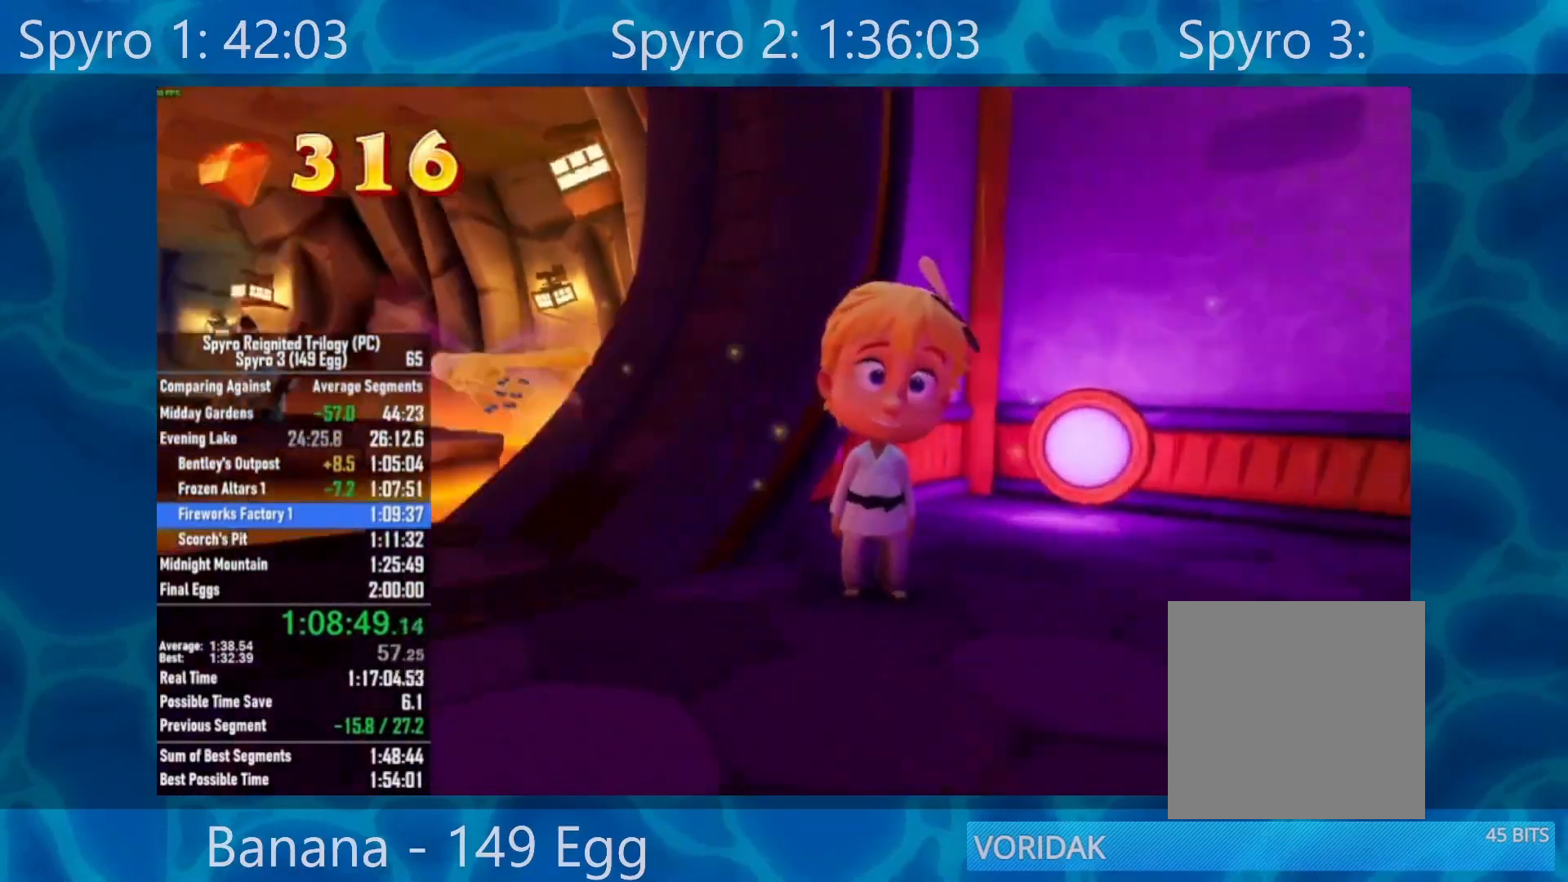
{"buttons": [], "left_stick": "center", "right_stick": "right", "events": [[367, "right_stick", "right"]]}
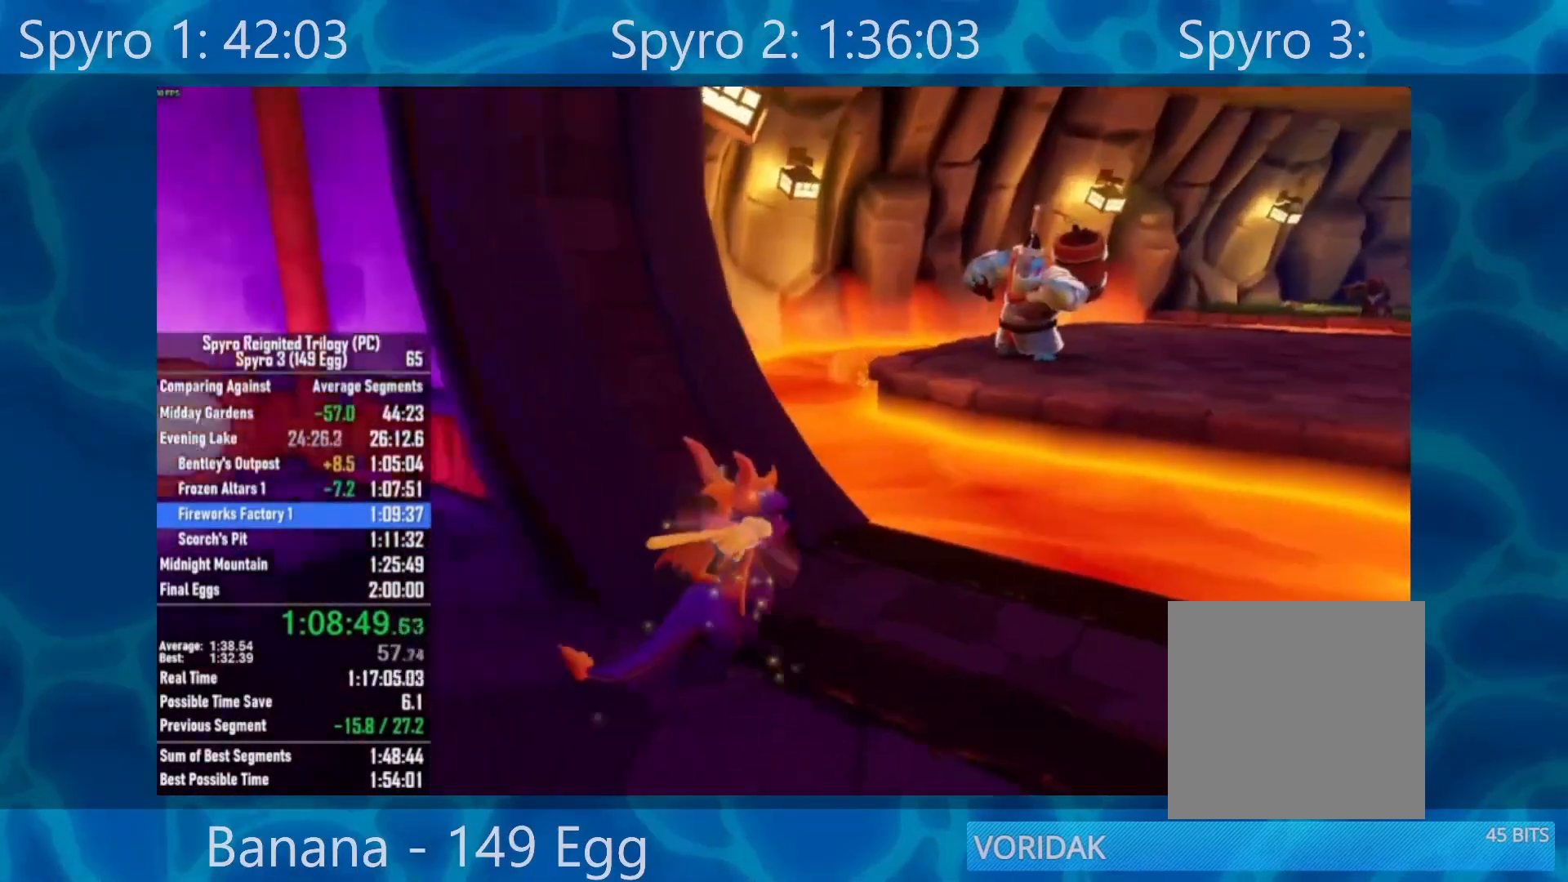
{"buttons": [], "left_stick": "center", "right_stick": "center", "events": [[167, "left_stick", "up-left"], [200, "right_stick", "center"], [333, "left_stick", "center"], [350, "right_stick", "right"], [467, "right_stick", "center"]]}
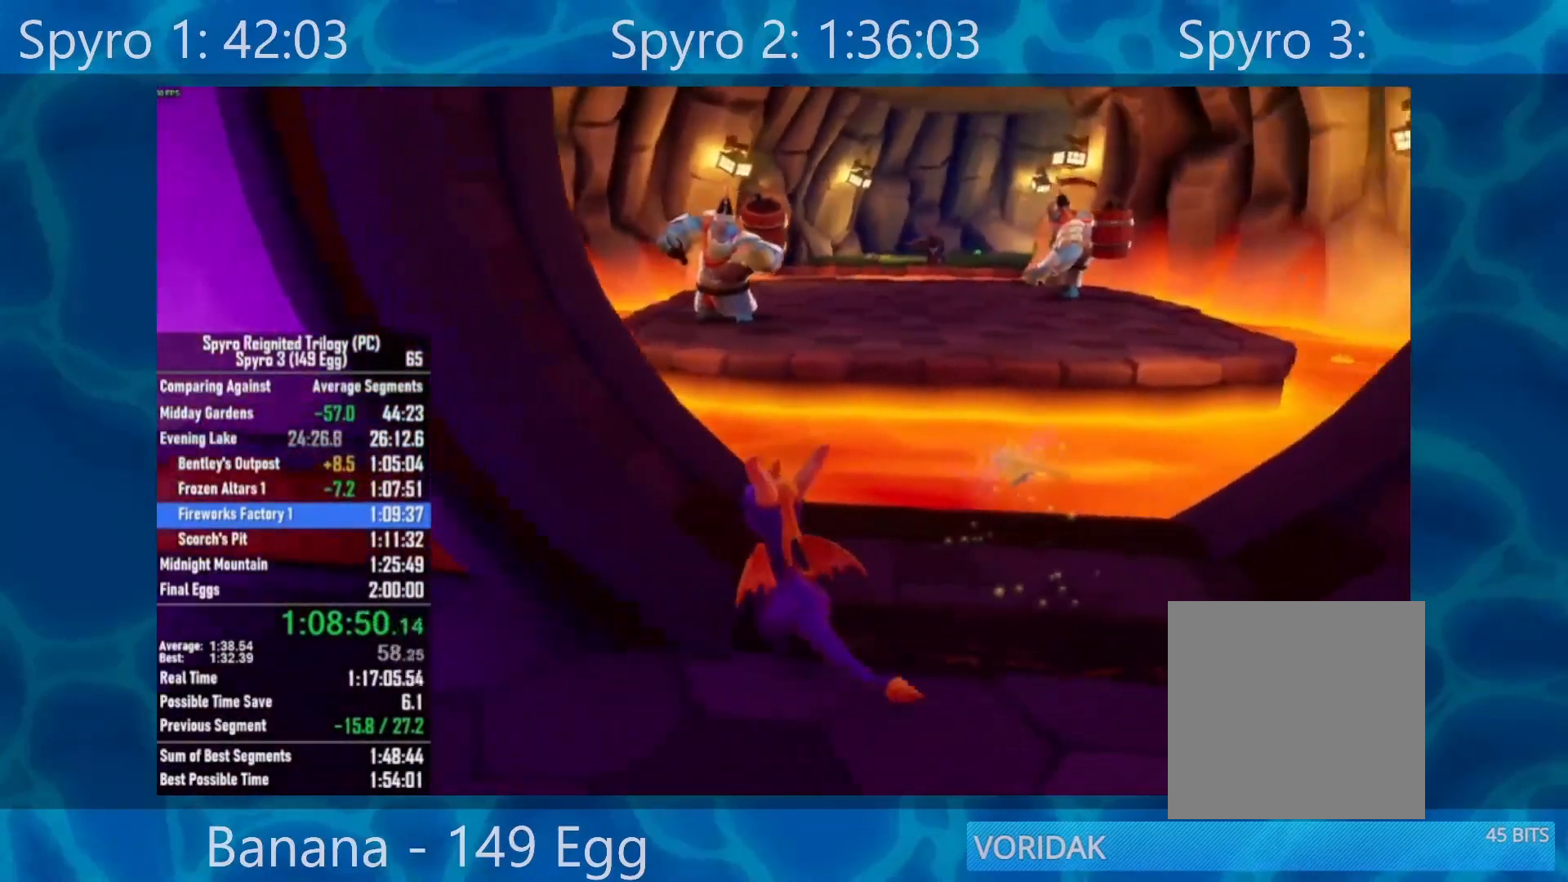
{"buttons": [], "left_stick": "center", "right_stick": "center", "events": [[100, "right_stick", "right"], [167, "right_stick", "center"]]}
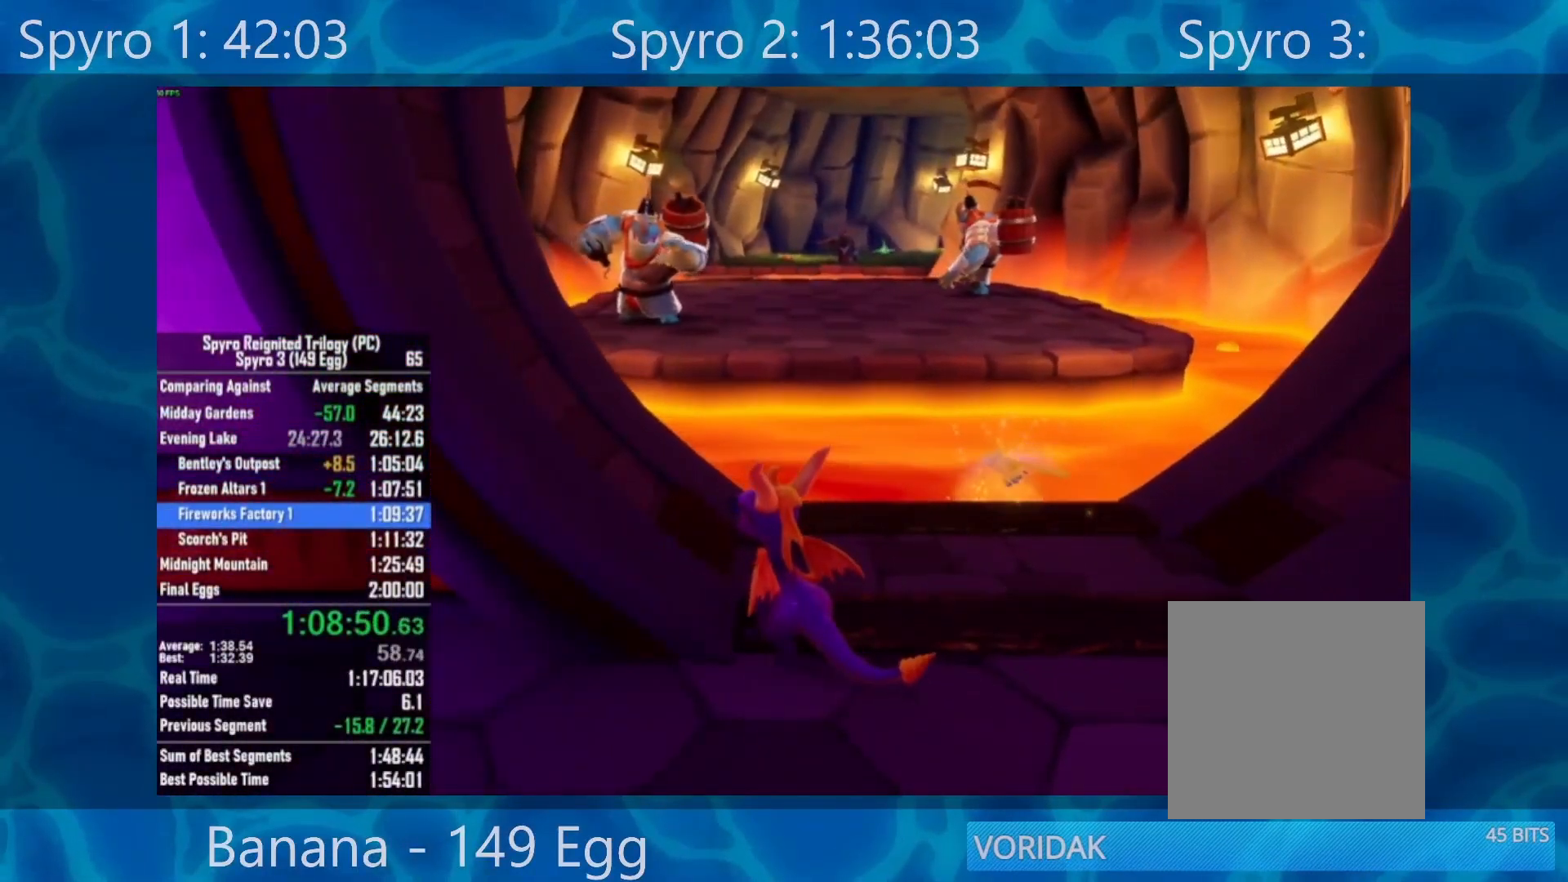
{"buttons": [], "left_stick": "center", "right_stick": "center", "events": []}